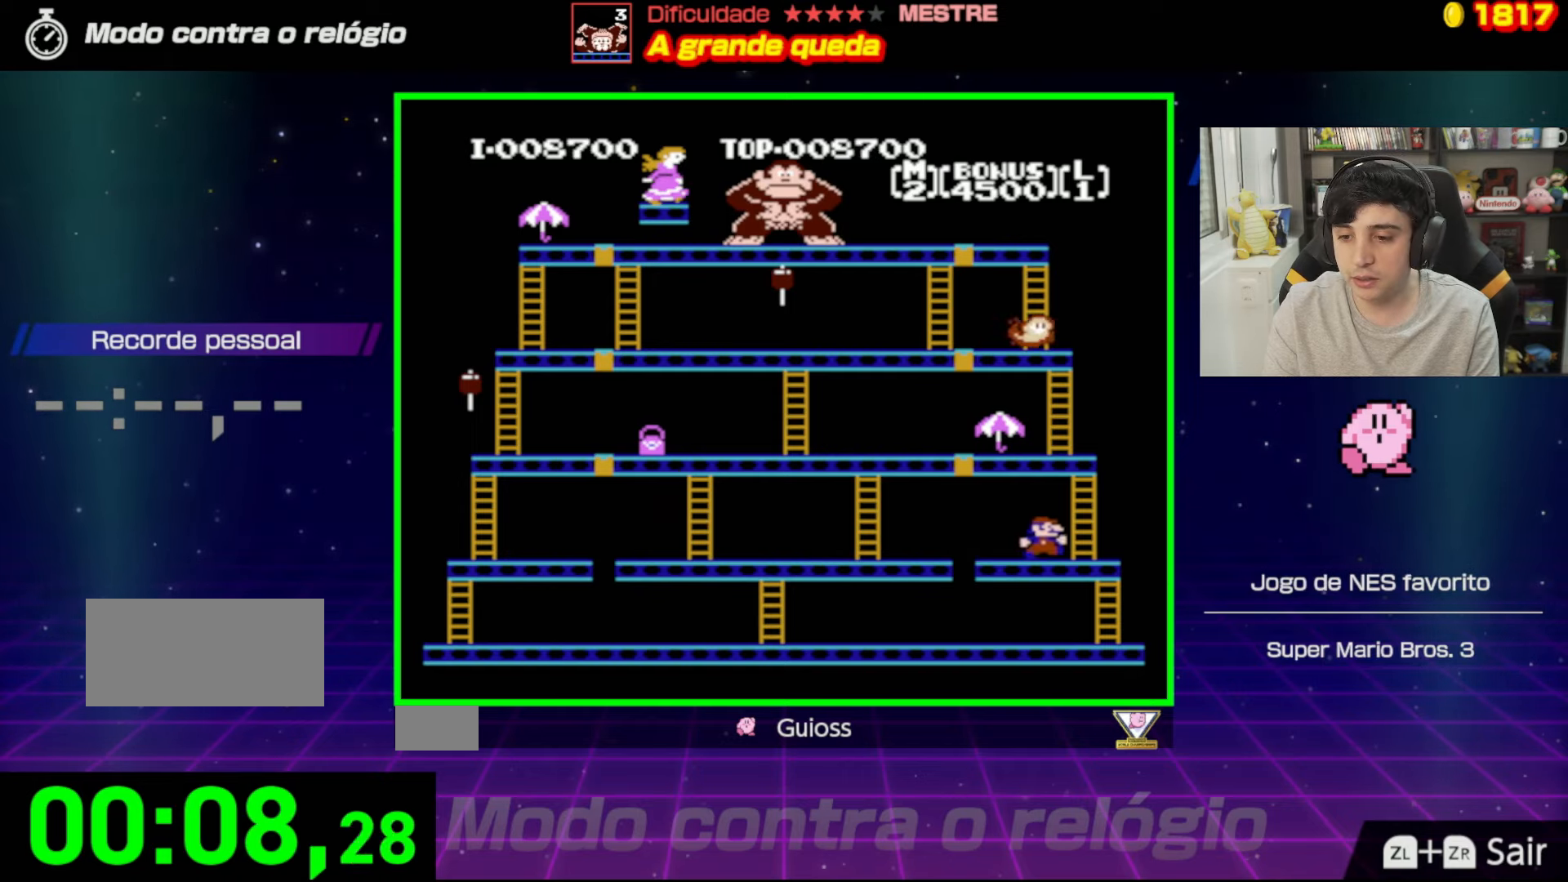
Gameplay with a controller (Nintendo layout); each line is a JSON object with the inputs held at the frame after it. "events" lists button and stick changes between this image and that frame as [ms after this image, input, new state], when the widget could be followed in between. Not read: L3 R3.
{"buttons": ["DPAD_UP"], "events": [[267, "DPAD_UP", "down"], [284, "DPAD_RIGHT", "up"]]}
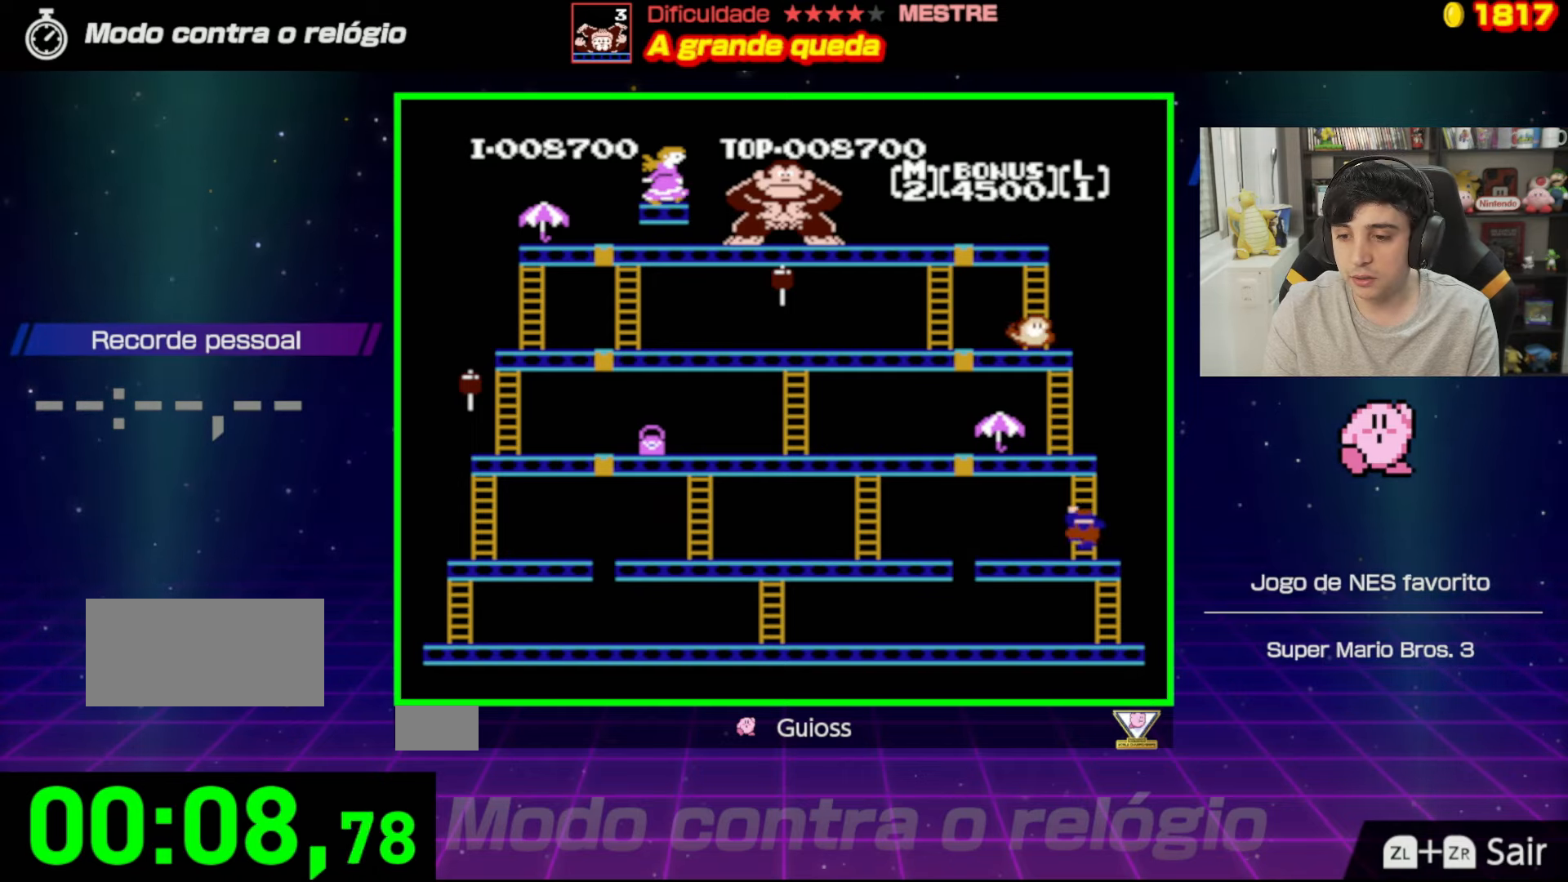
{"buttons": ["DPAD_UP"], "events": []}
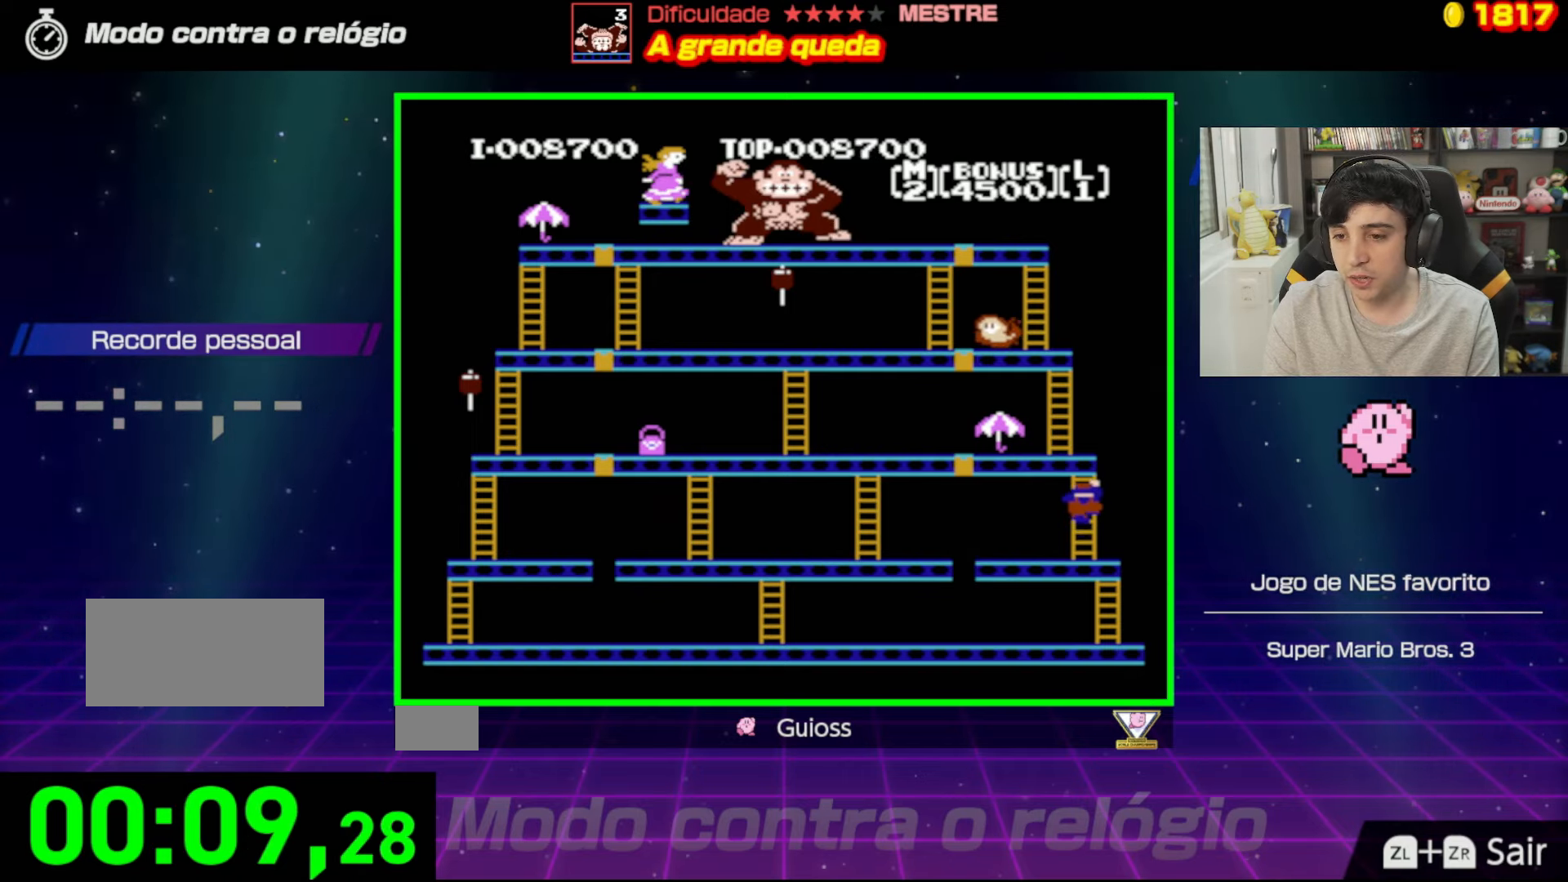
{"buttons": ["DPAD_UP"], "events": []}
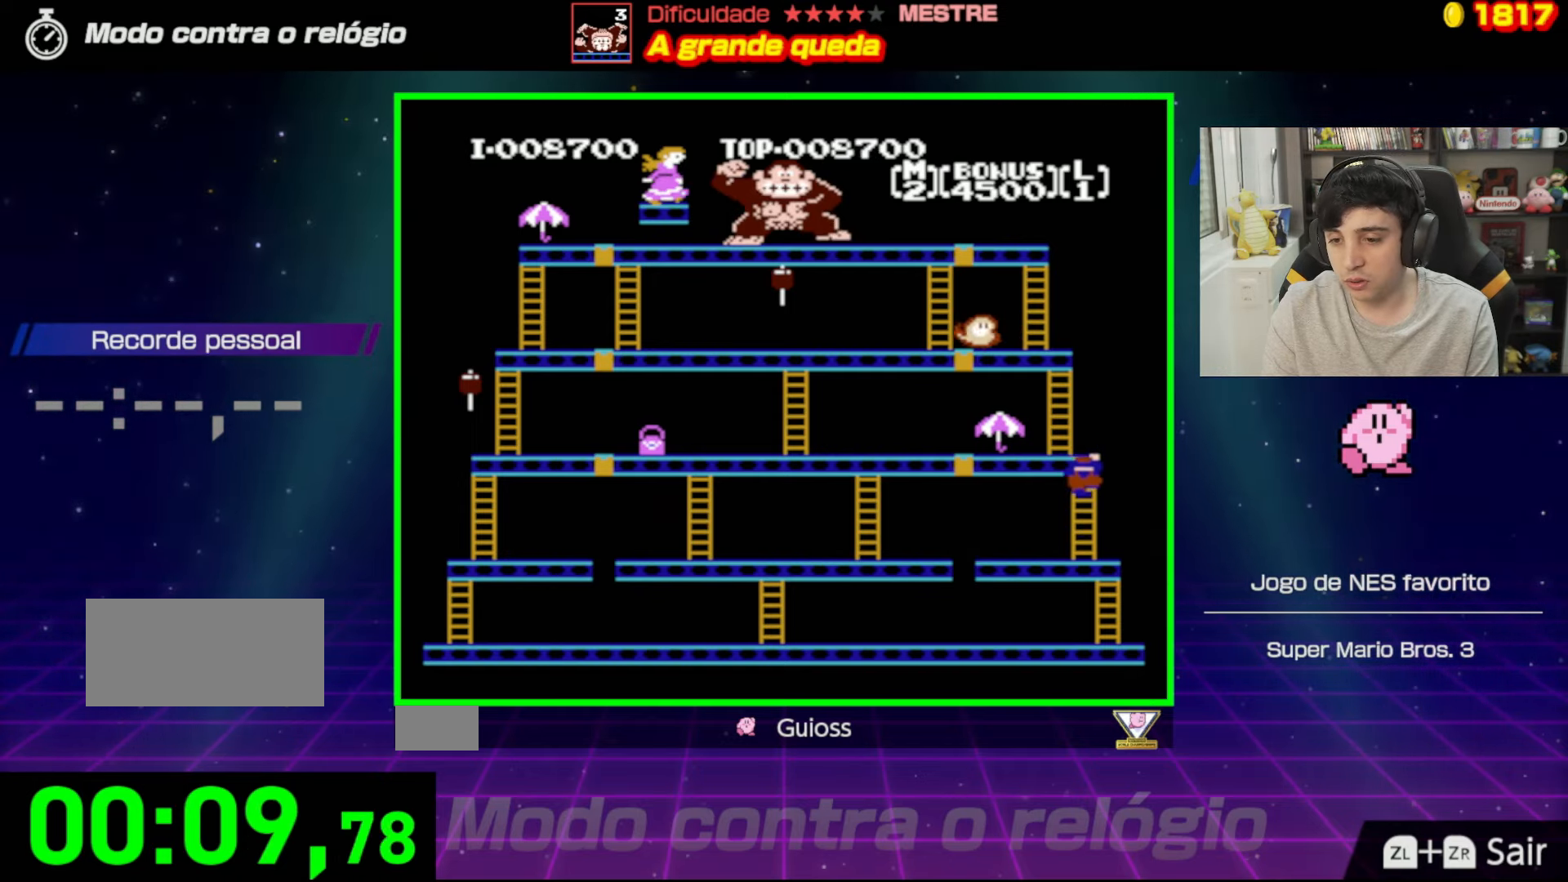
{"buttons": ["DPAD_UP"], "events": []}
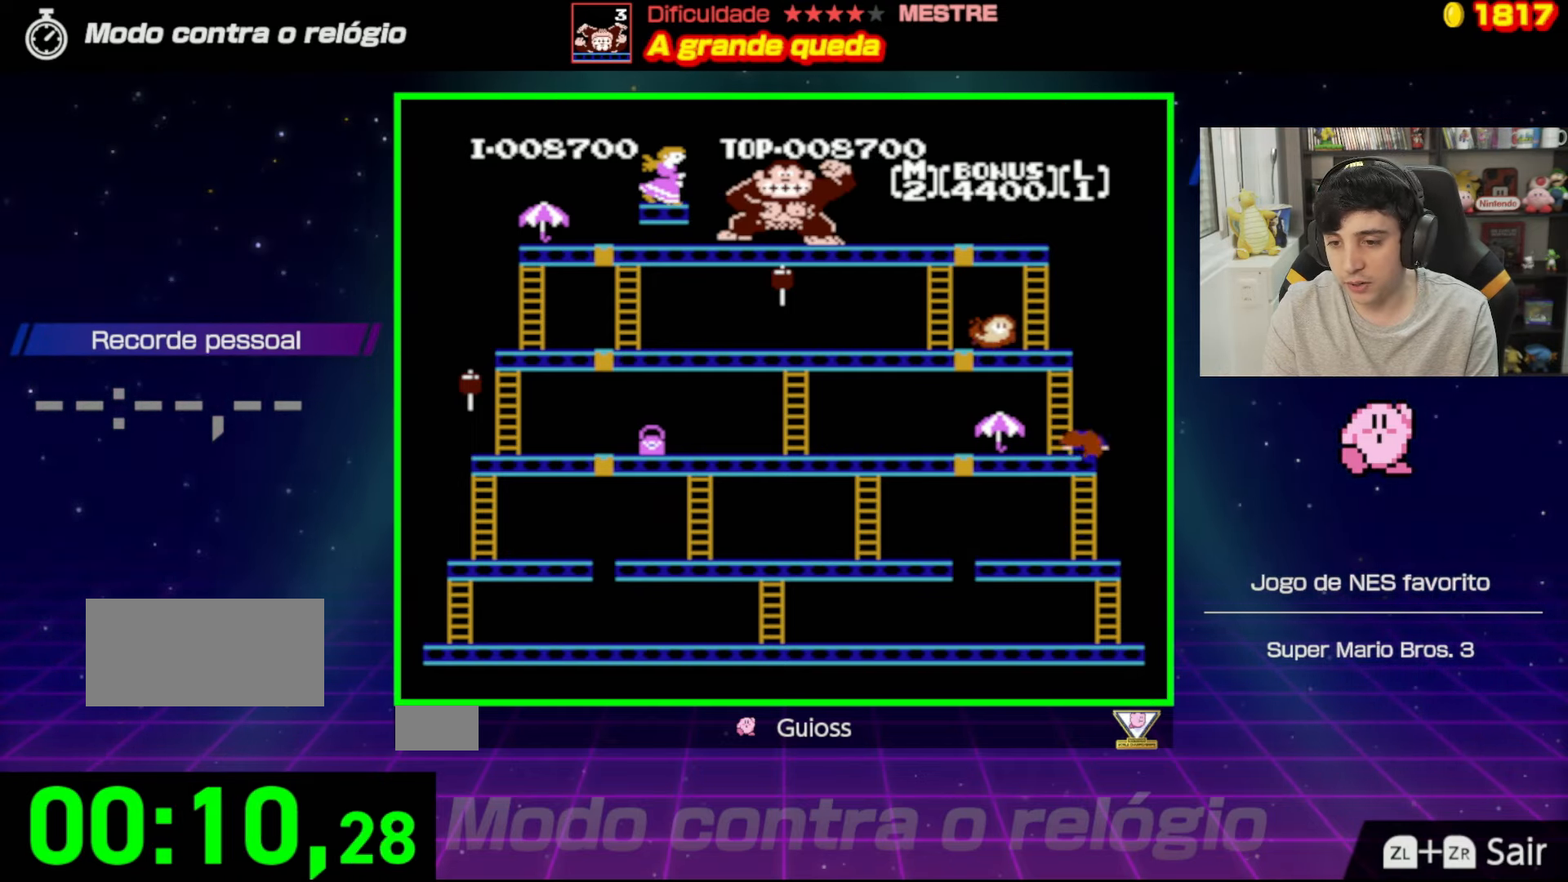
{"buttons": ["DPAD_LEFT"], "events": [[368, "DPAD_LEFT", "down"], [434, "DPAD_UP", "up"]]}
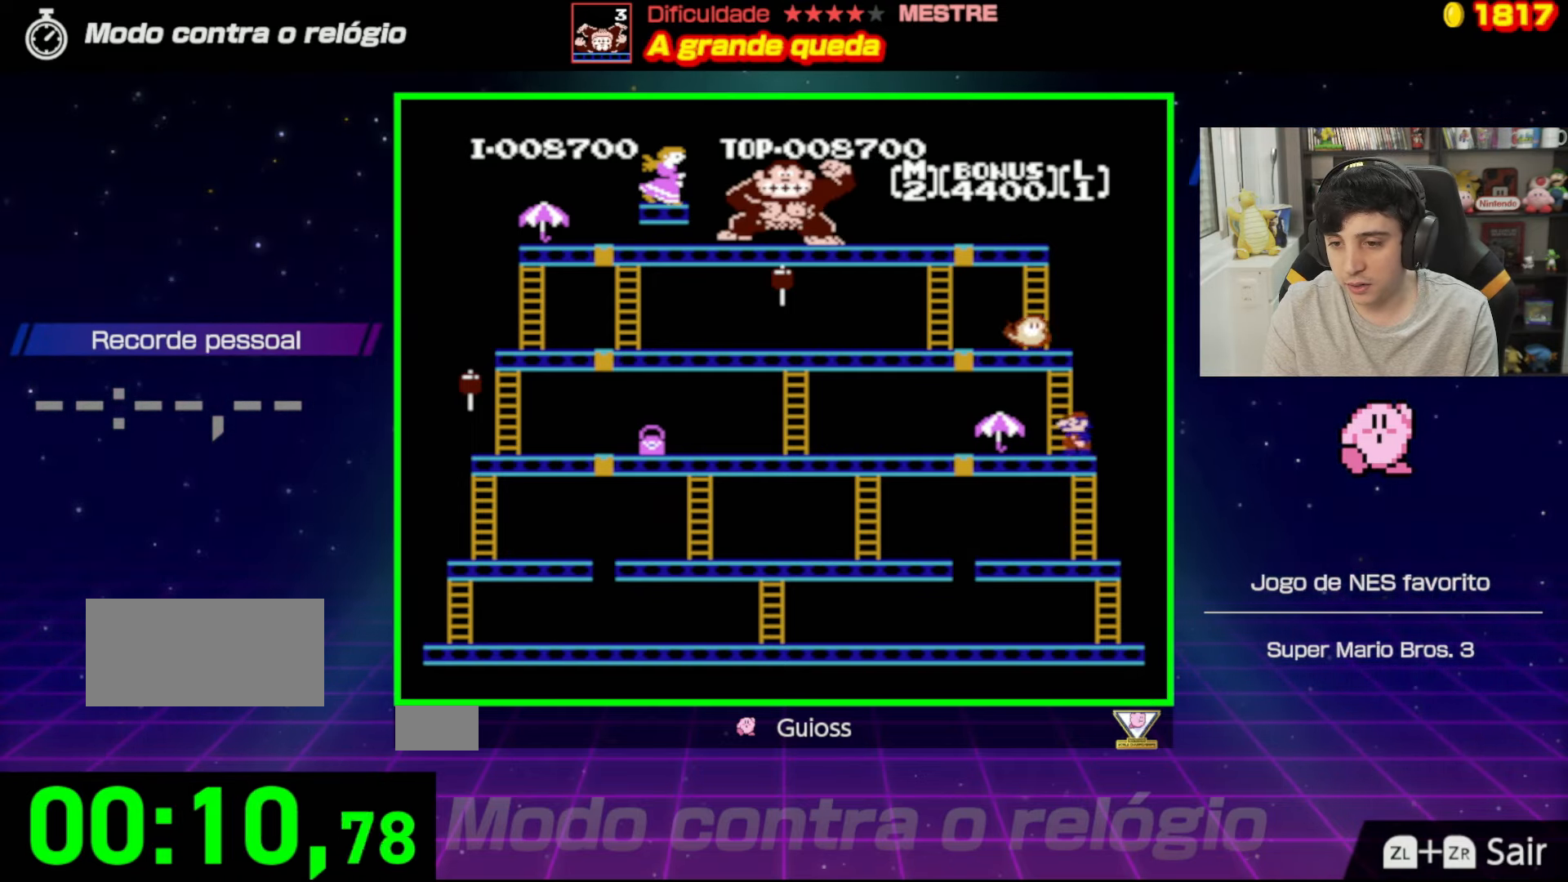
{"buttons": ["DPAD_LEFT"], "events": []}
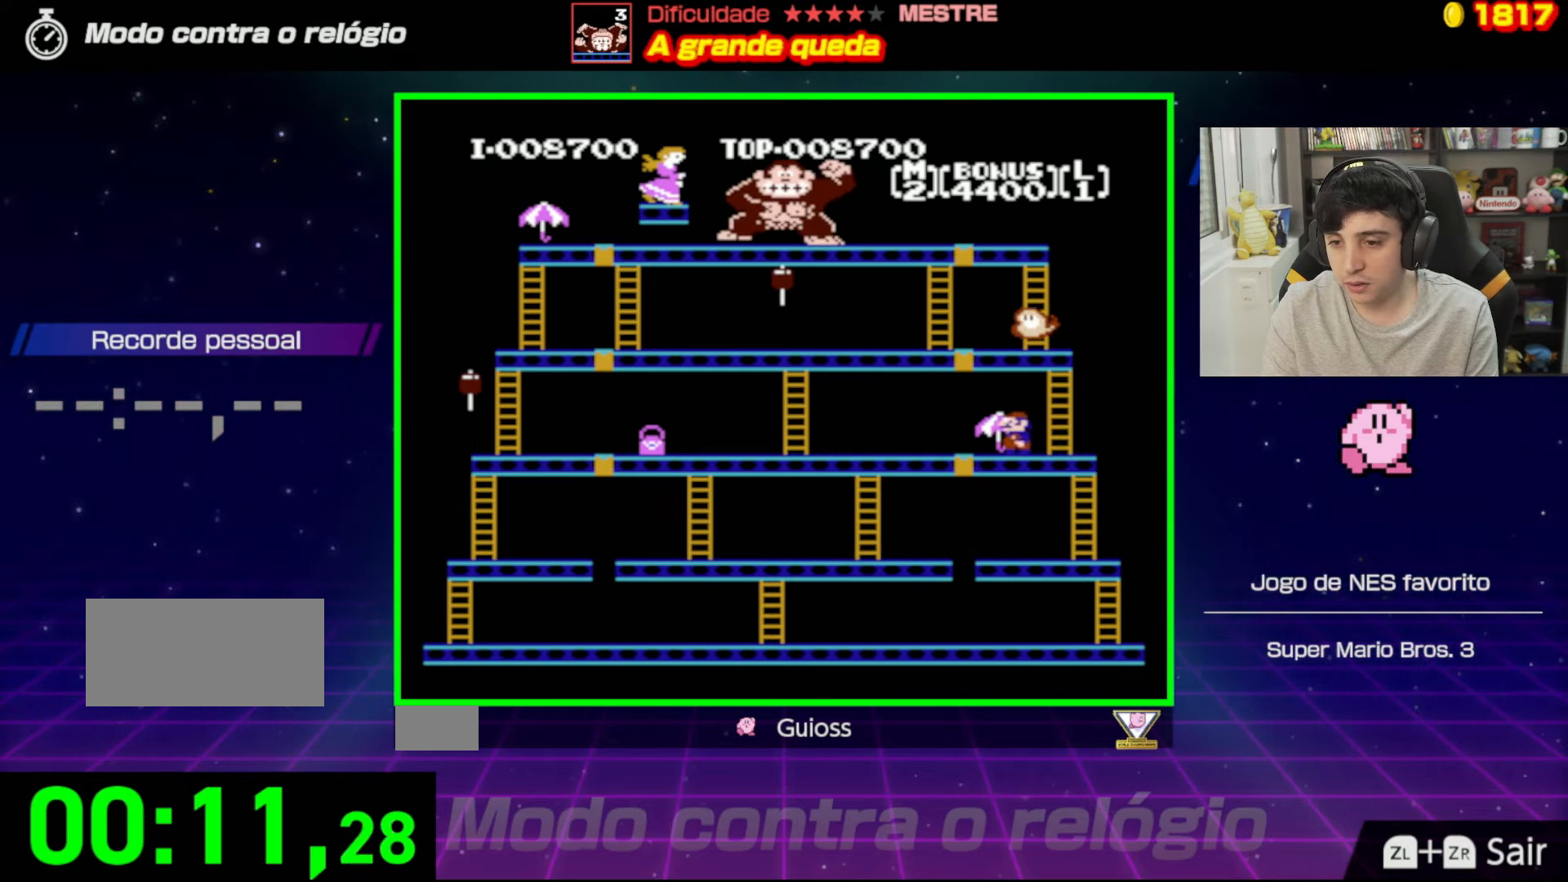
{"buttons": ["A", "DPAD_LEFT"], "events": [[468, "A", "down"]]}
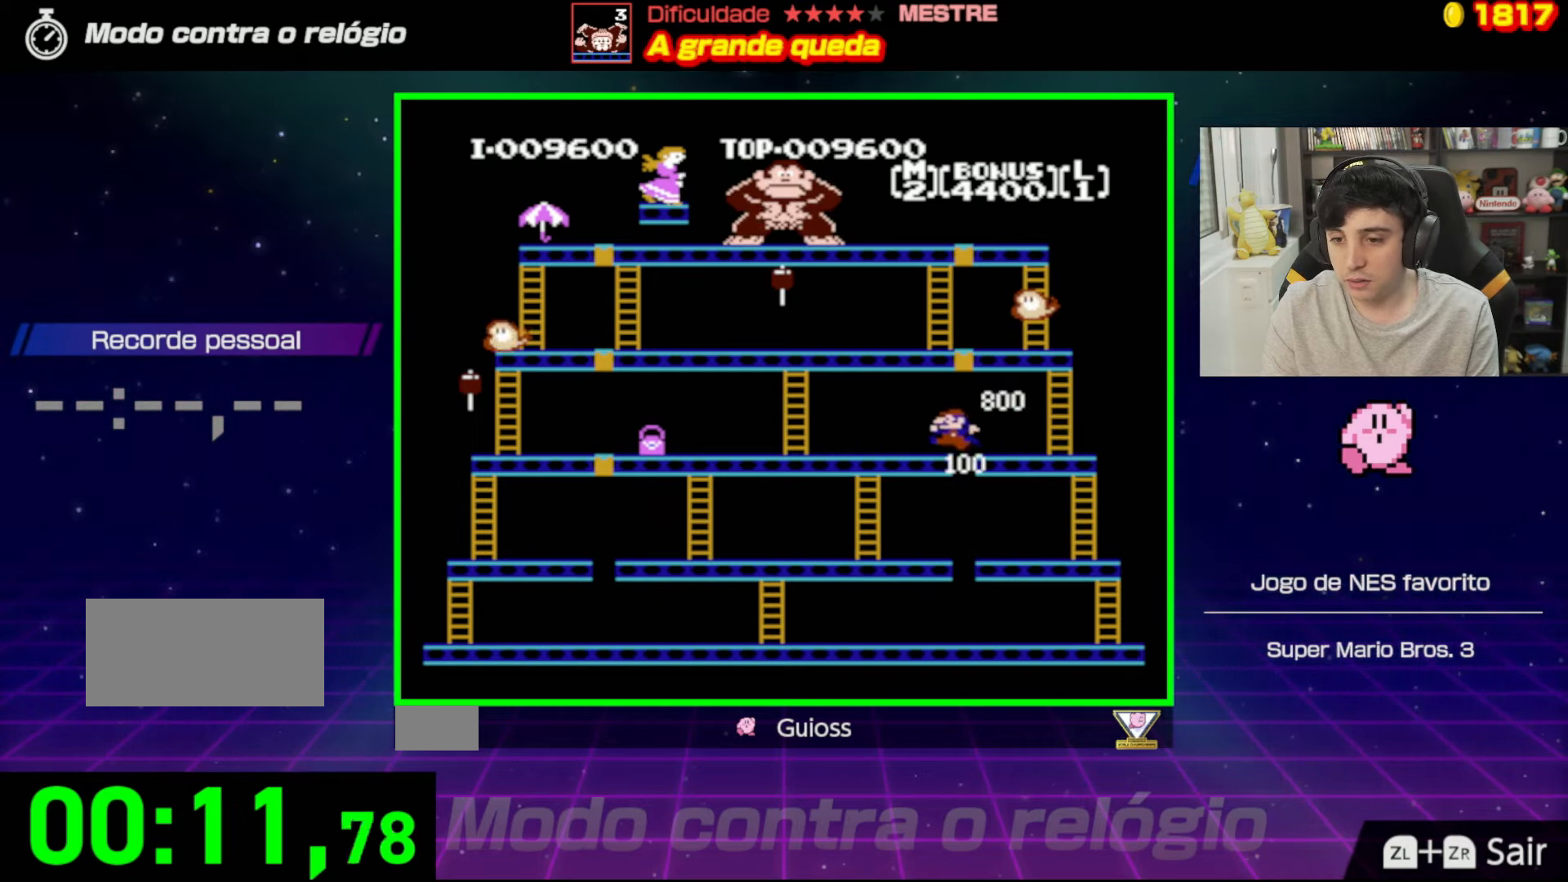
{"buttons": ["DPAD_LEFT"], "events": [[233, "A", "up"]]}
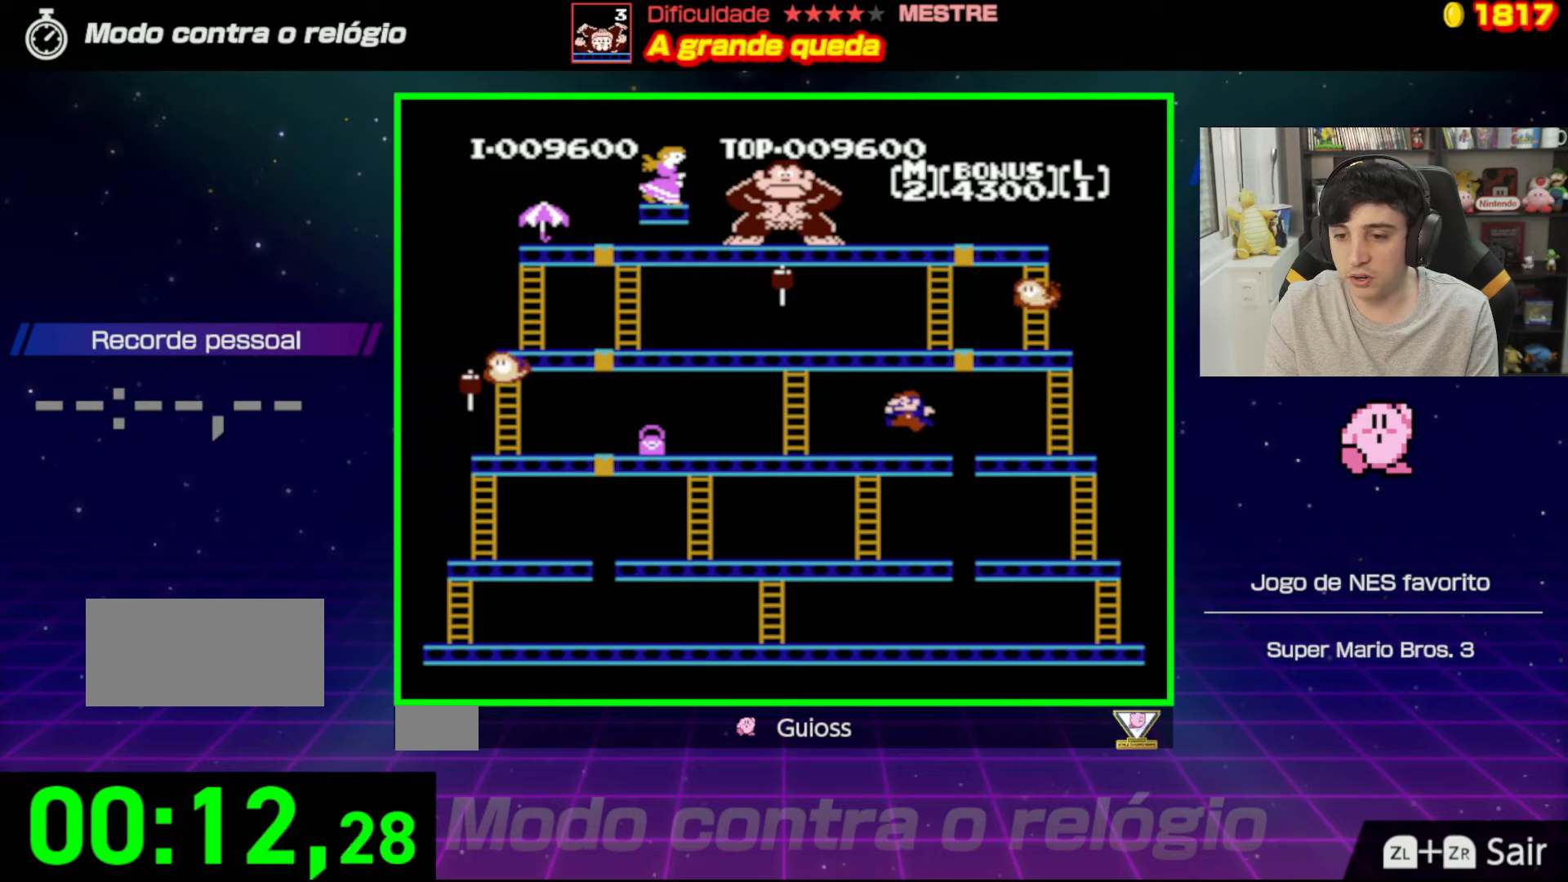
{"buttons": ["DPAD_LEFT"], "events": []}
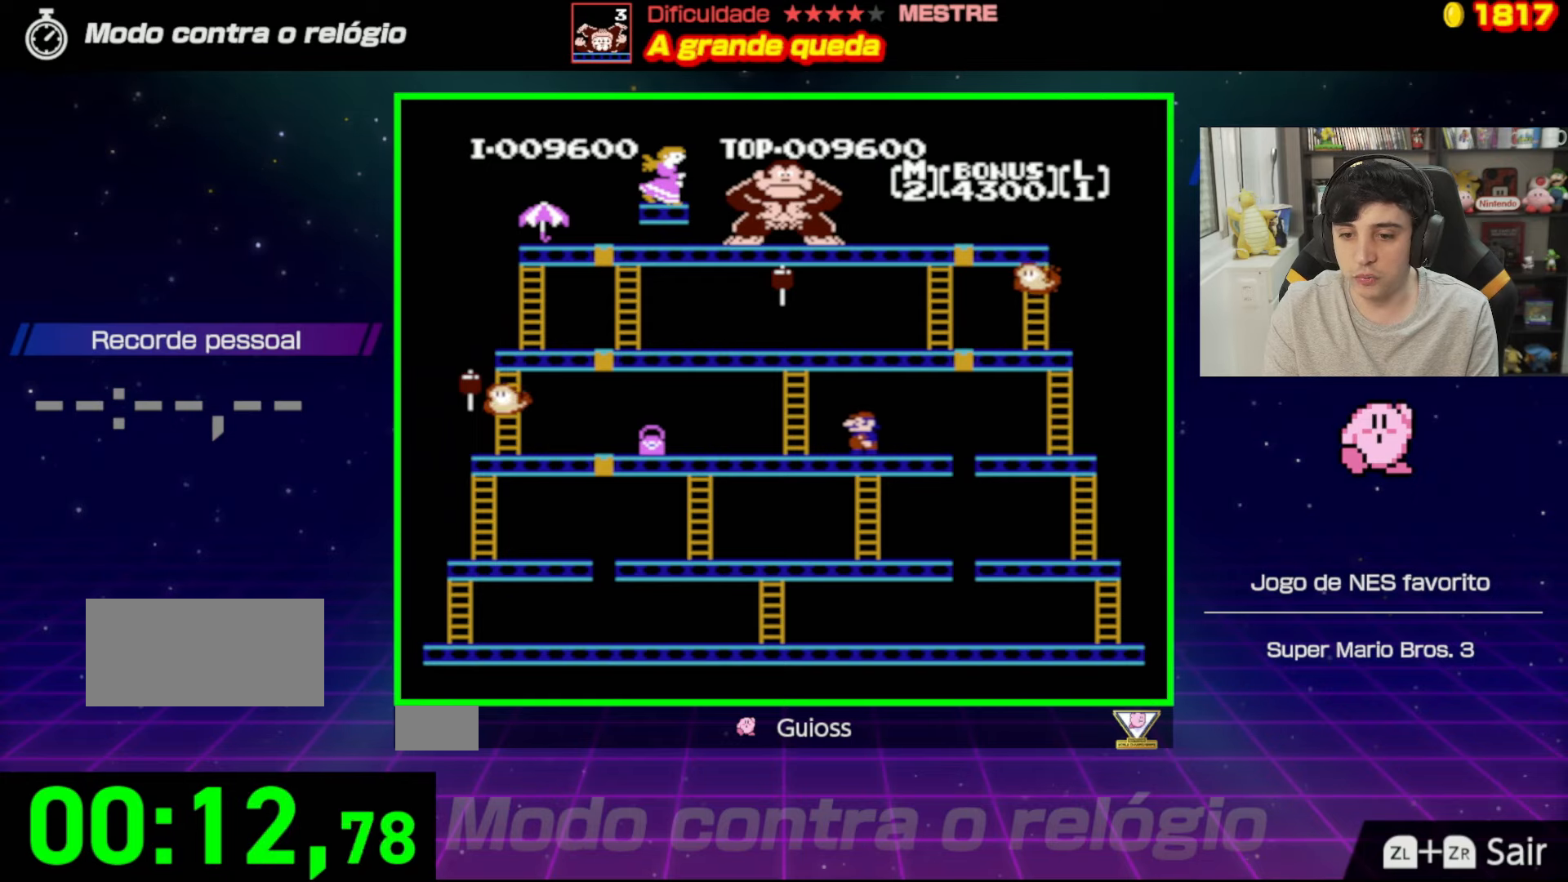
{"buttons": ["DPAD_UP"], "events": [[401, "DPAD_UP", "down"], [451, "DPAD_LEFT", "up"]]}
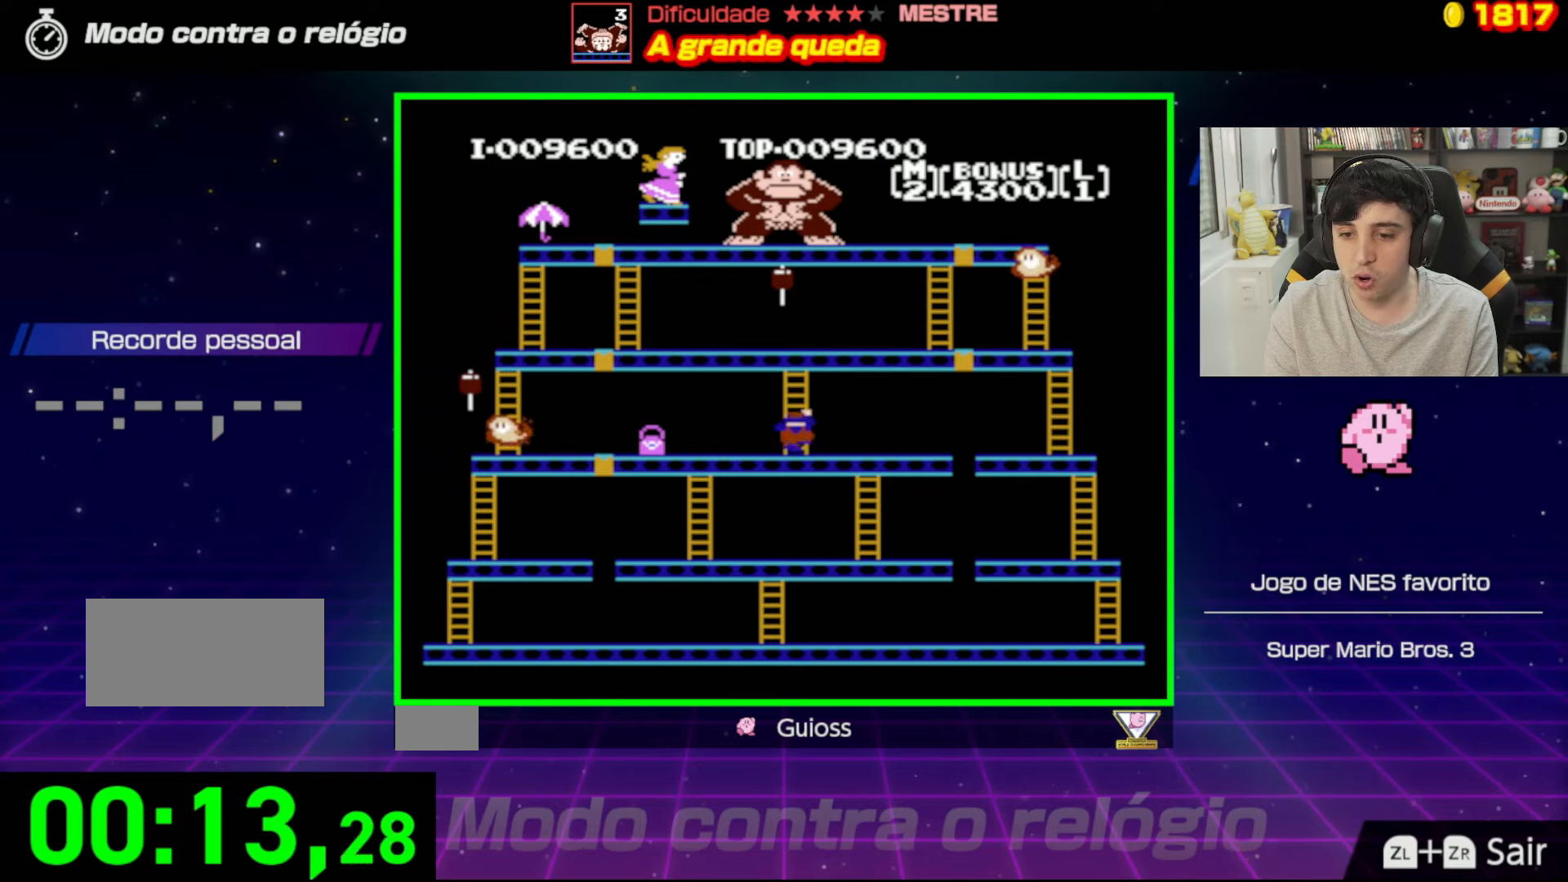
{"buttons": ["DPAD_UP"], "events": []}
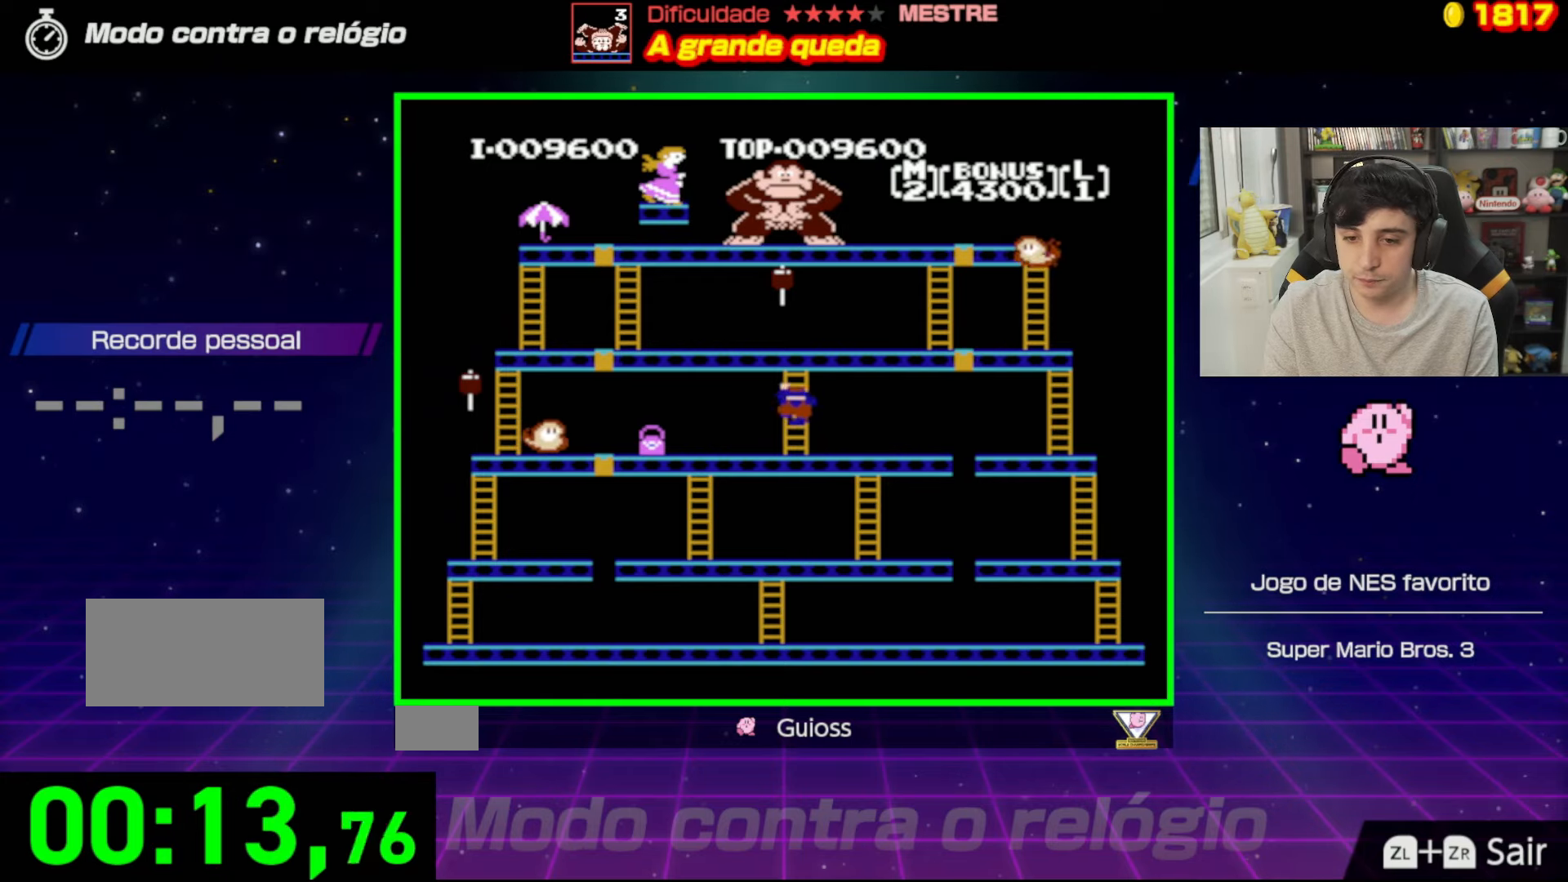
{"buttons": ["DPAD_UP"], "events": []}
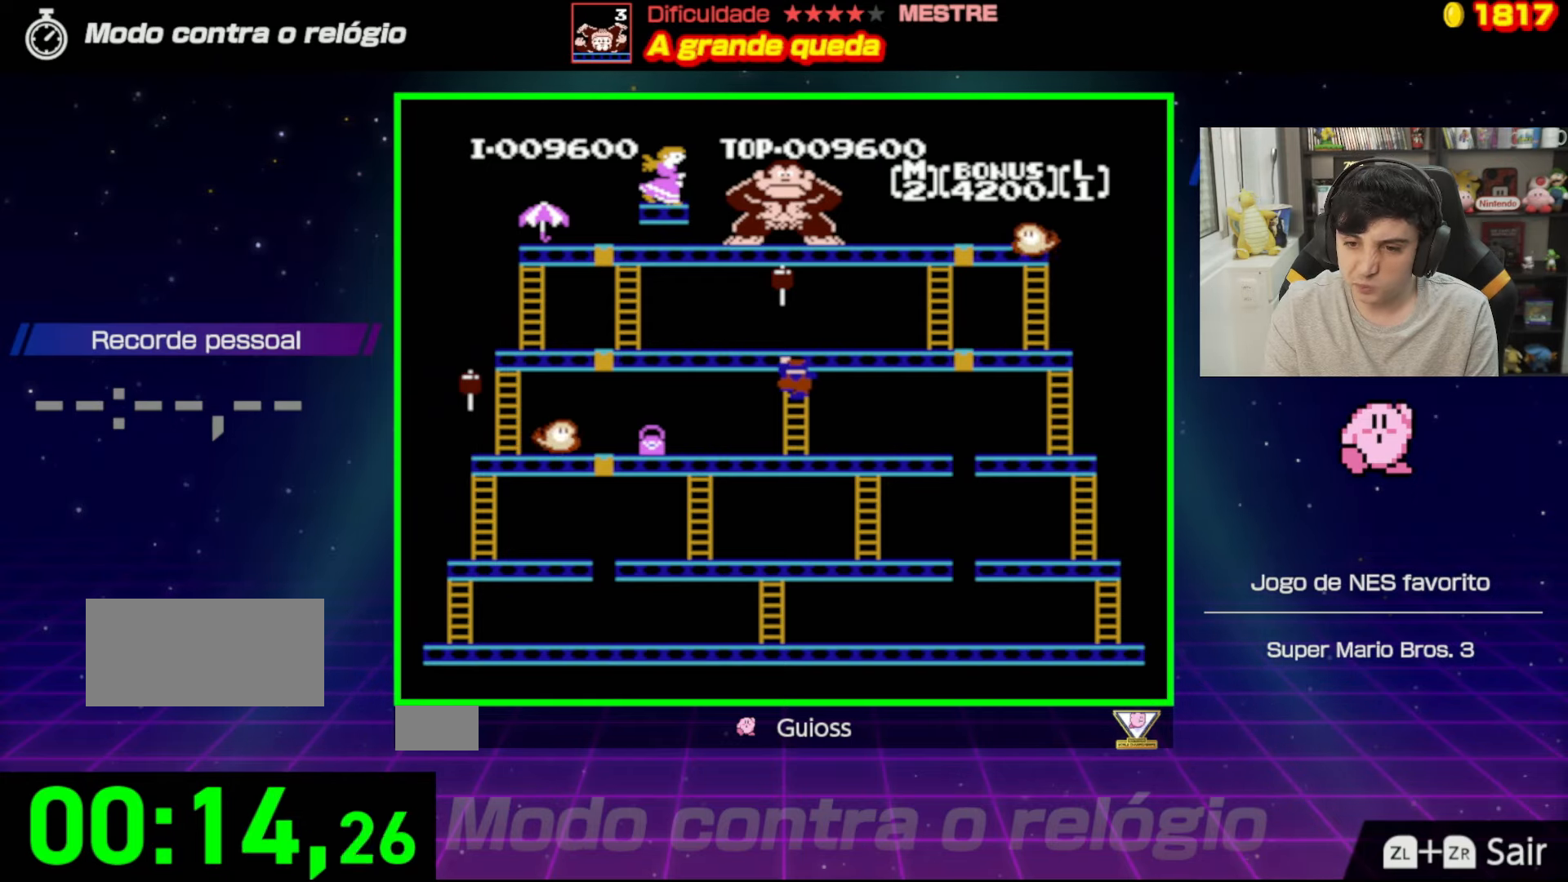
{"buttons": ["DPAD_UP"], "events": []}
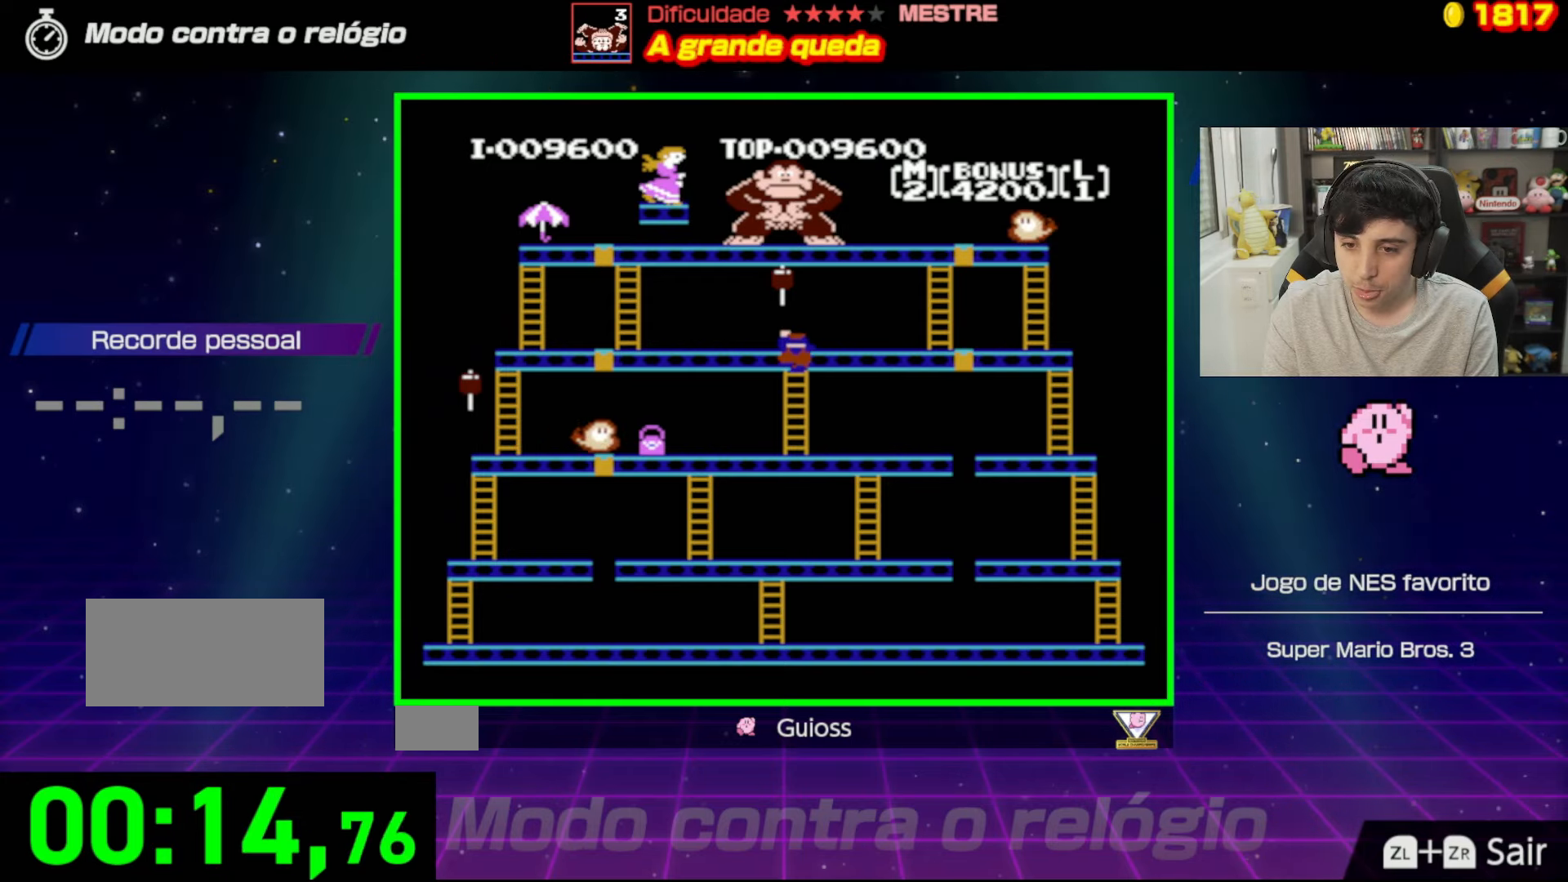
{"buttons": ["DPAD_UP"], "events": []}
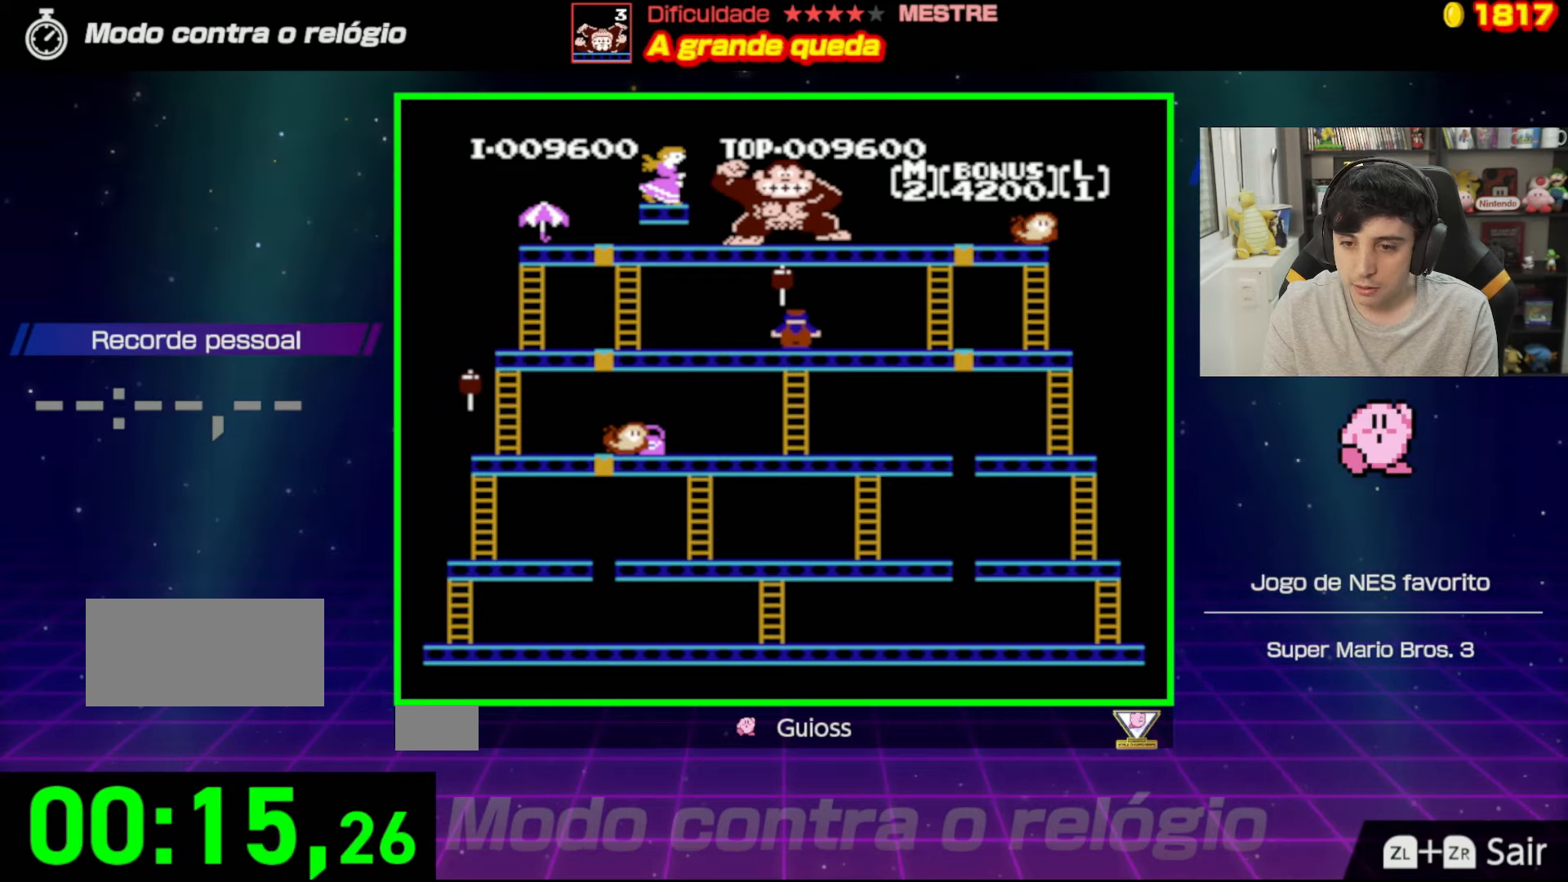
{"buttons": ["DPAD_RIGHT"], "events": [[67, "DPAD_RIGHT", "down"], [217, "DPAD_UP", "up"]]}
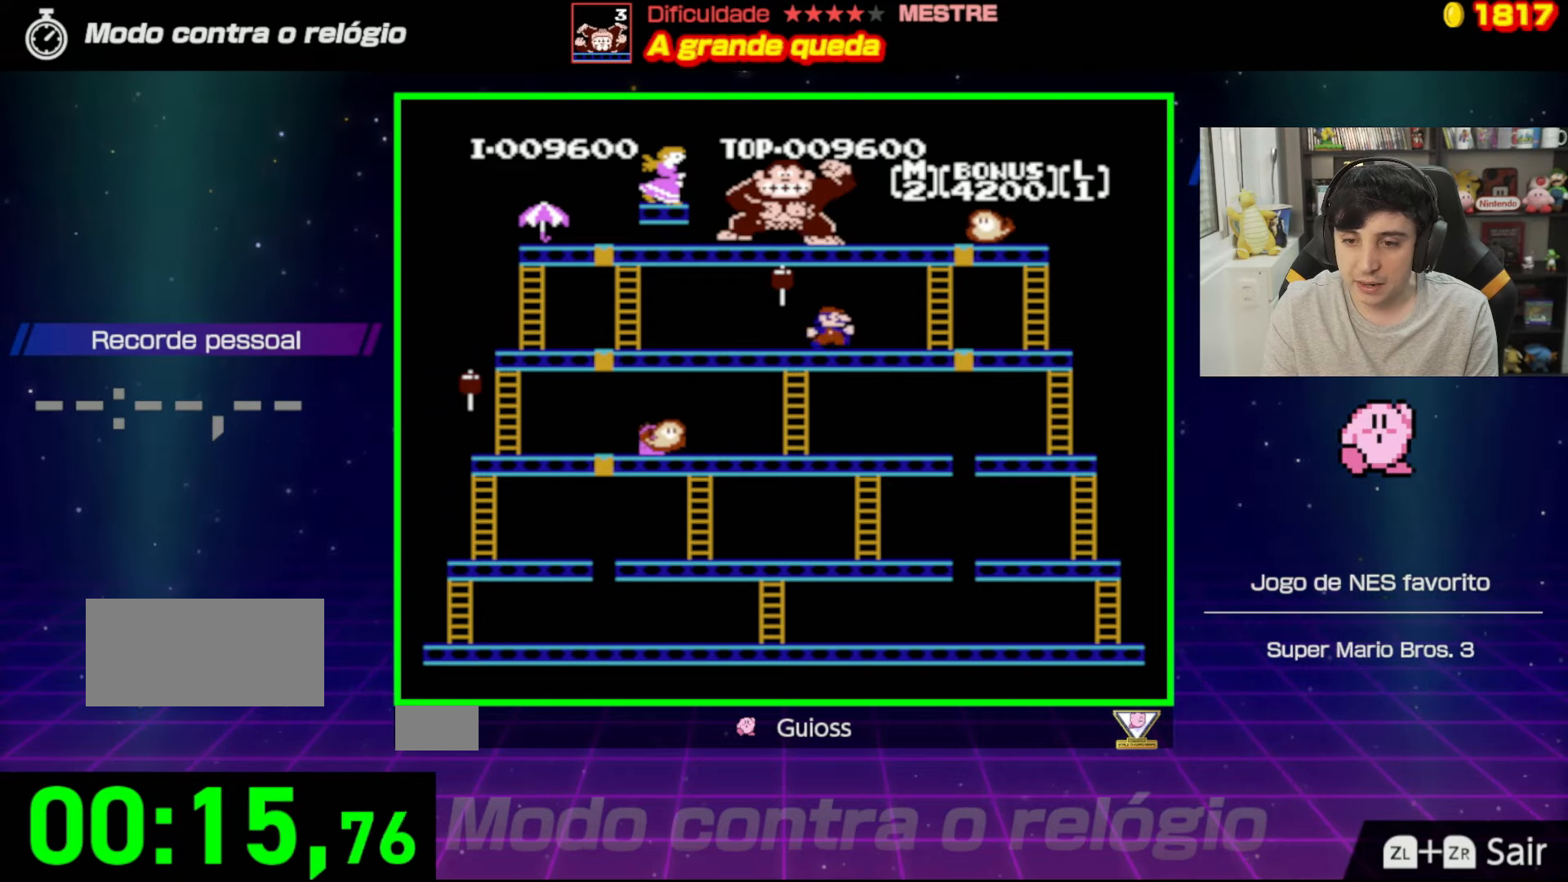
{"buttons": ["DPAD_RIGHT"], "events": []}
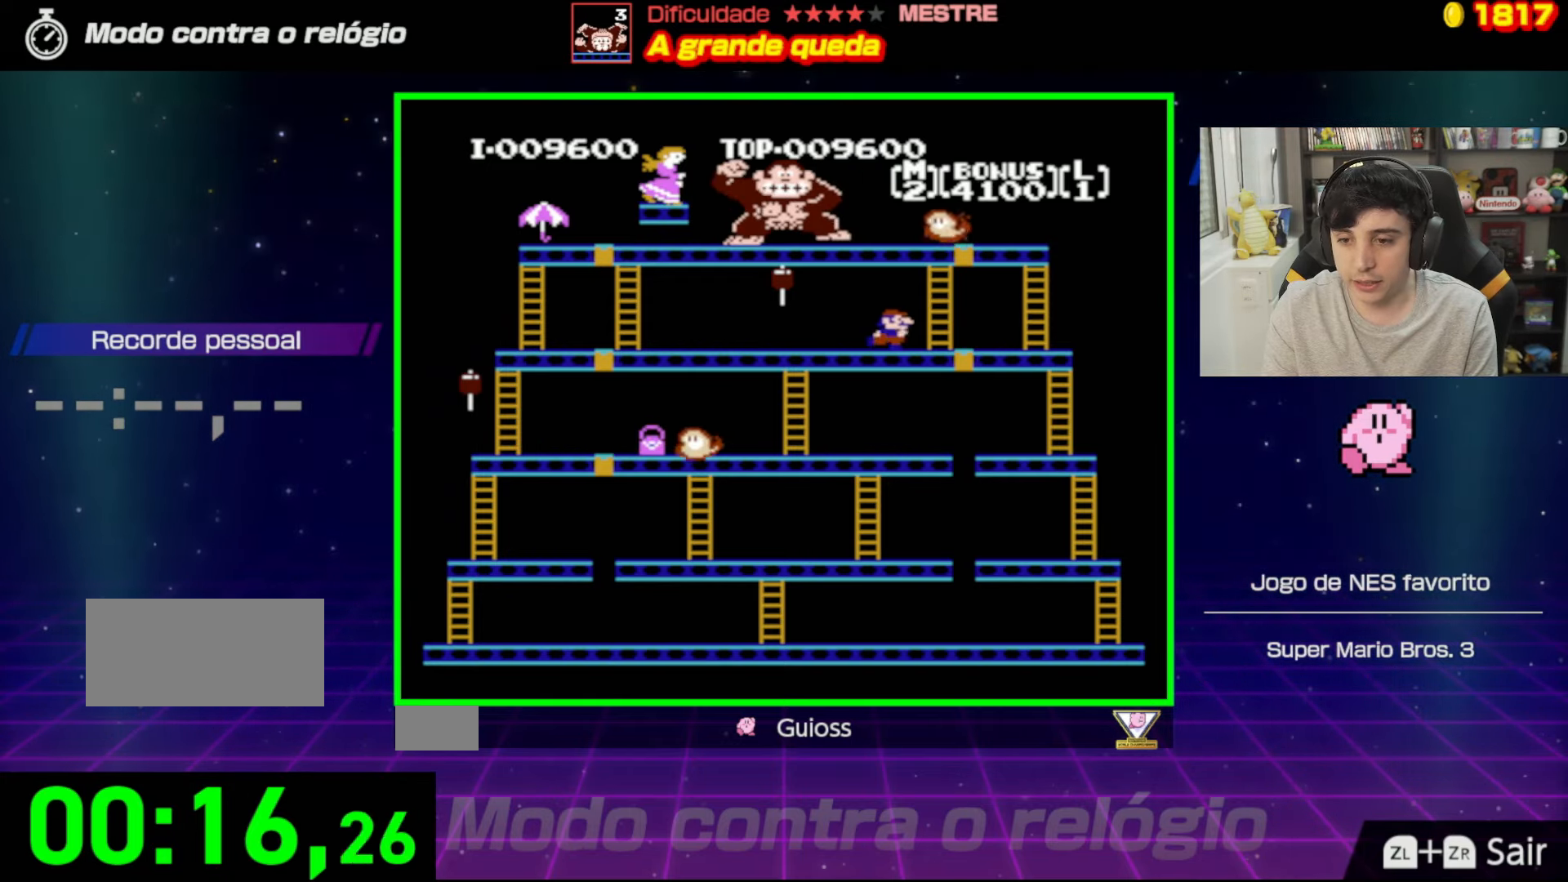
{"buttons": ["DPAD_RIGHT"], "events": []}
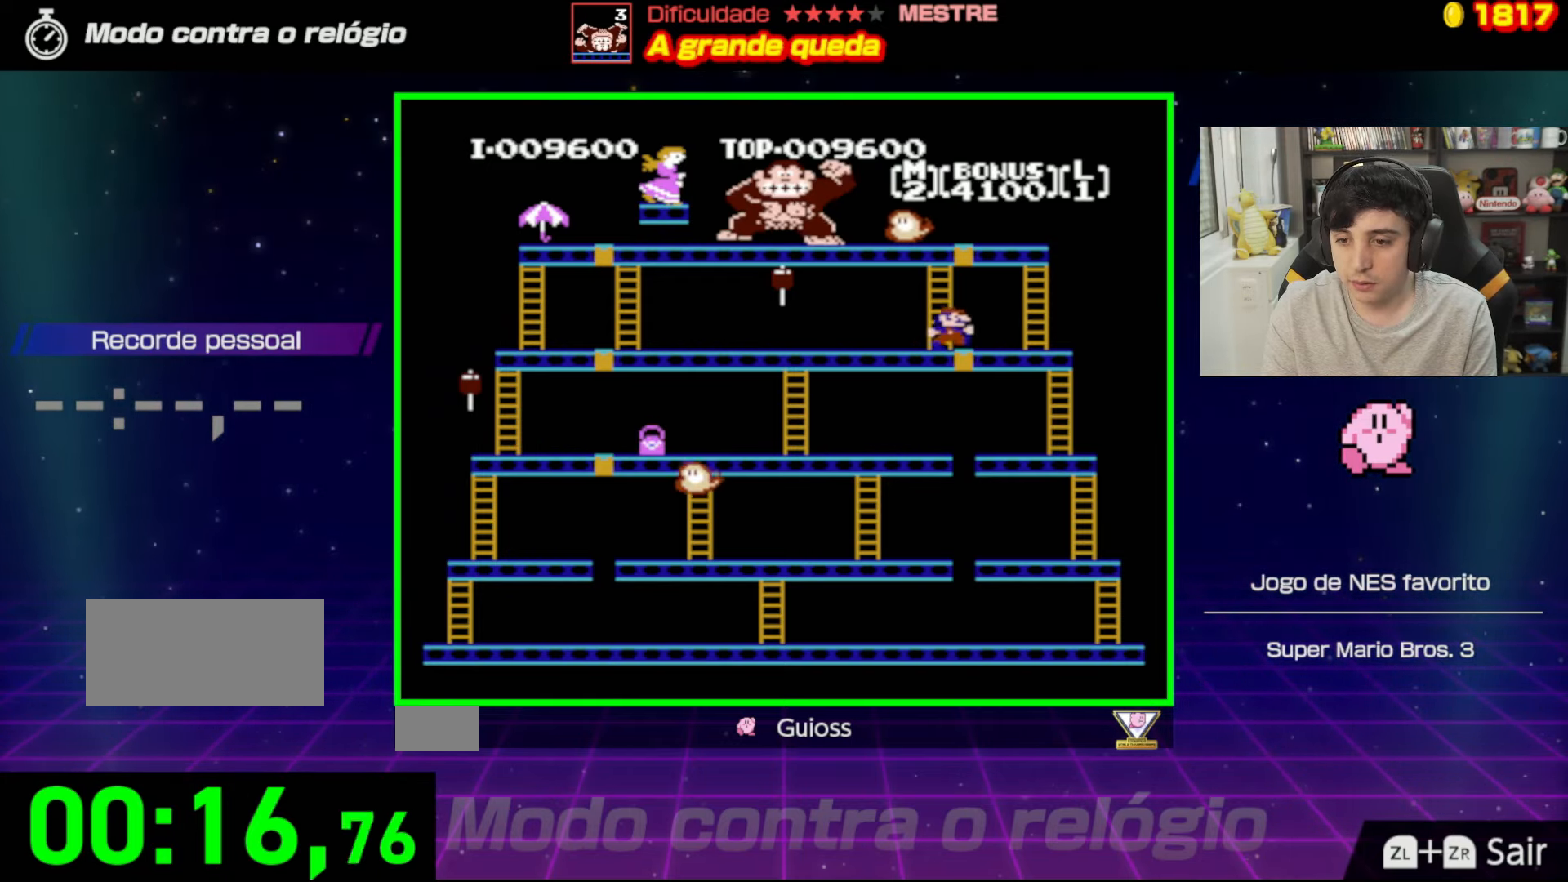
{"buttons": ["A", "DPAD_LEFT"], "events": [[200, "DPAD_RIGHT", "up"], [233, "DPAD_LEFT", "down"], [250, "A", "down"]]}
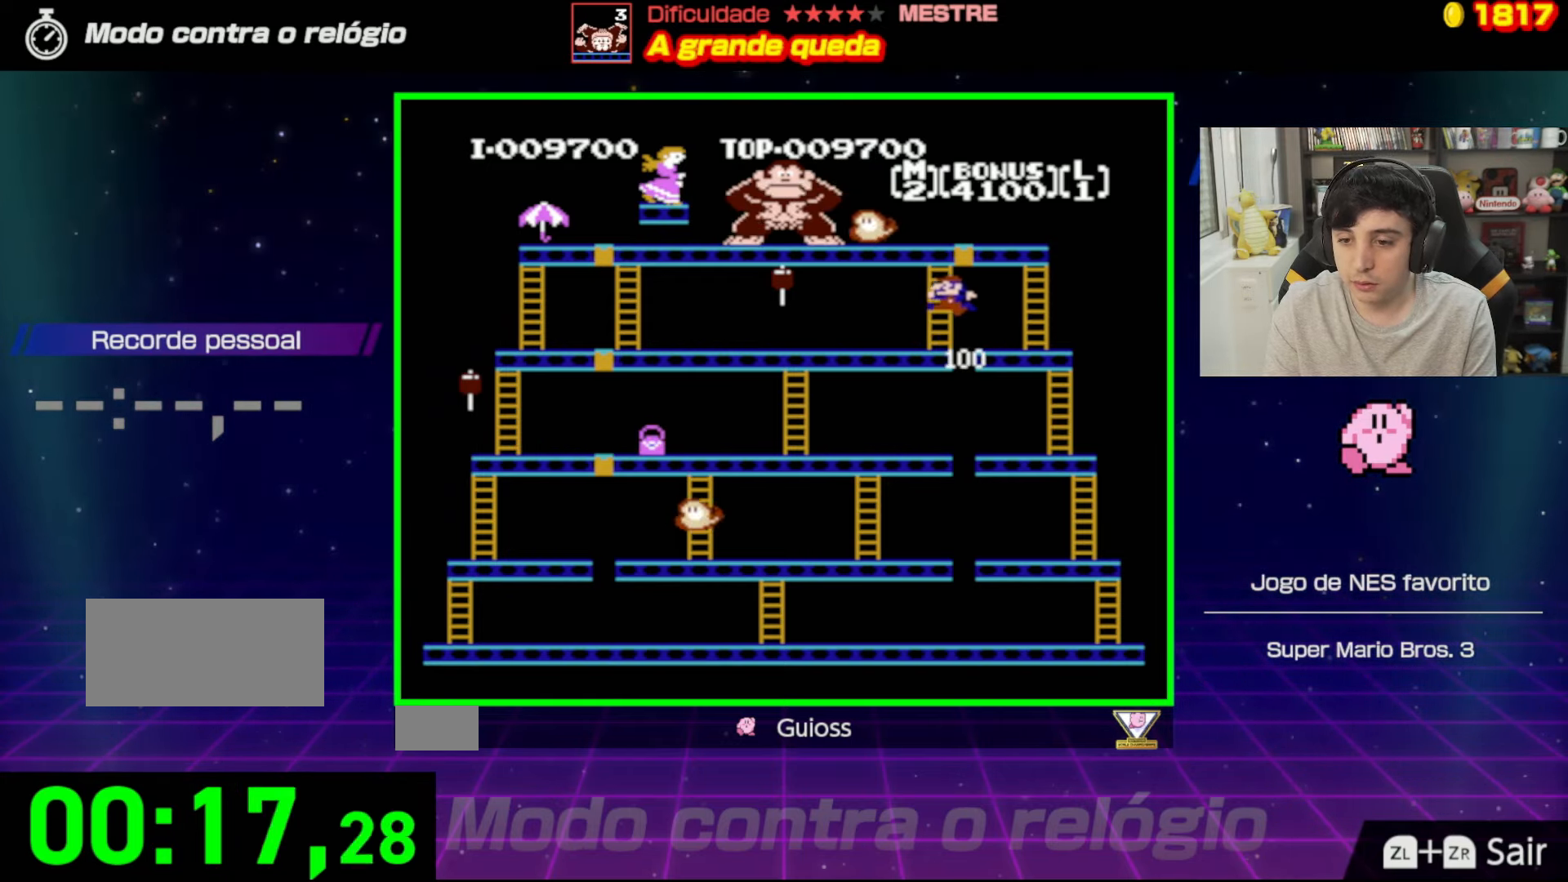
{"buttons": ["DPAD_RIGHT"], "events": [[117, "A", "up"], [218, "DPAD_LEFT", "up"], [318, "DPAD_RIGHT", "down"]]}
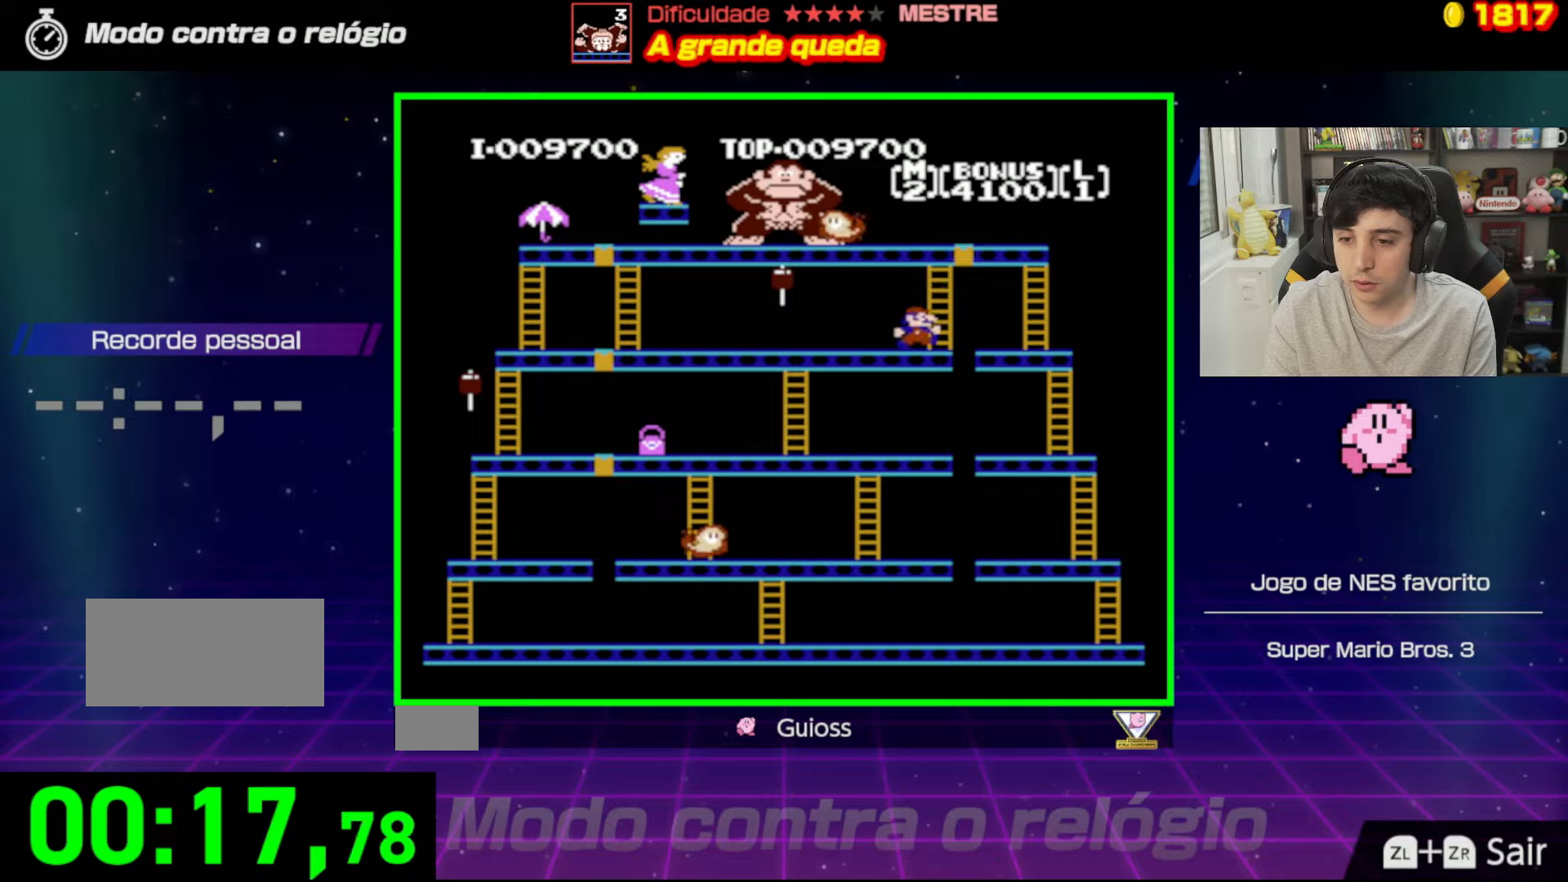
{"buttons": ["DPAD_UP"], "events": [[17, "DPAD_UP", "down"], [34, "DPAD_RIGHT", "up"]]}
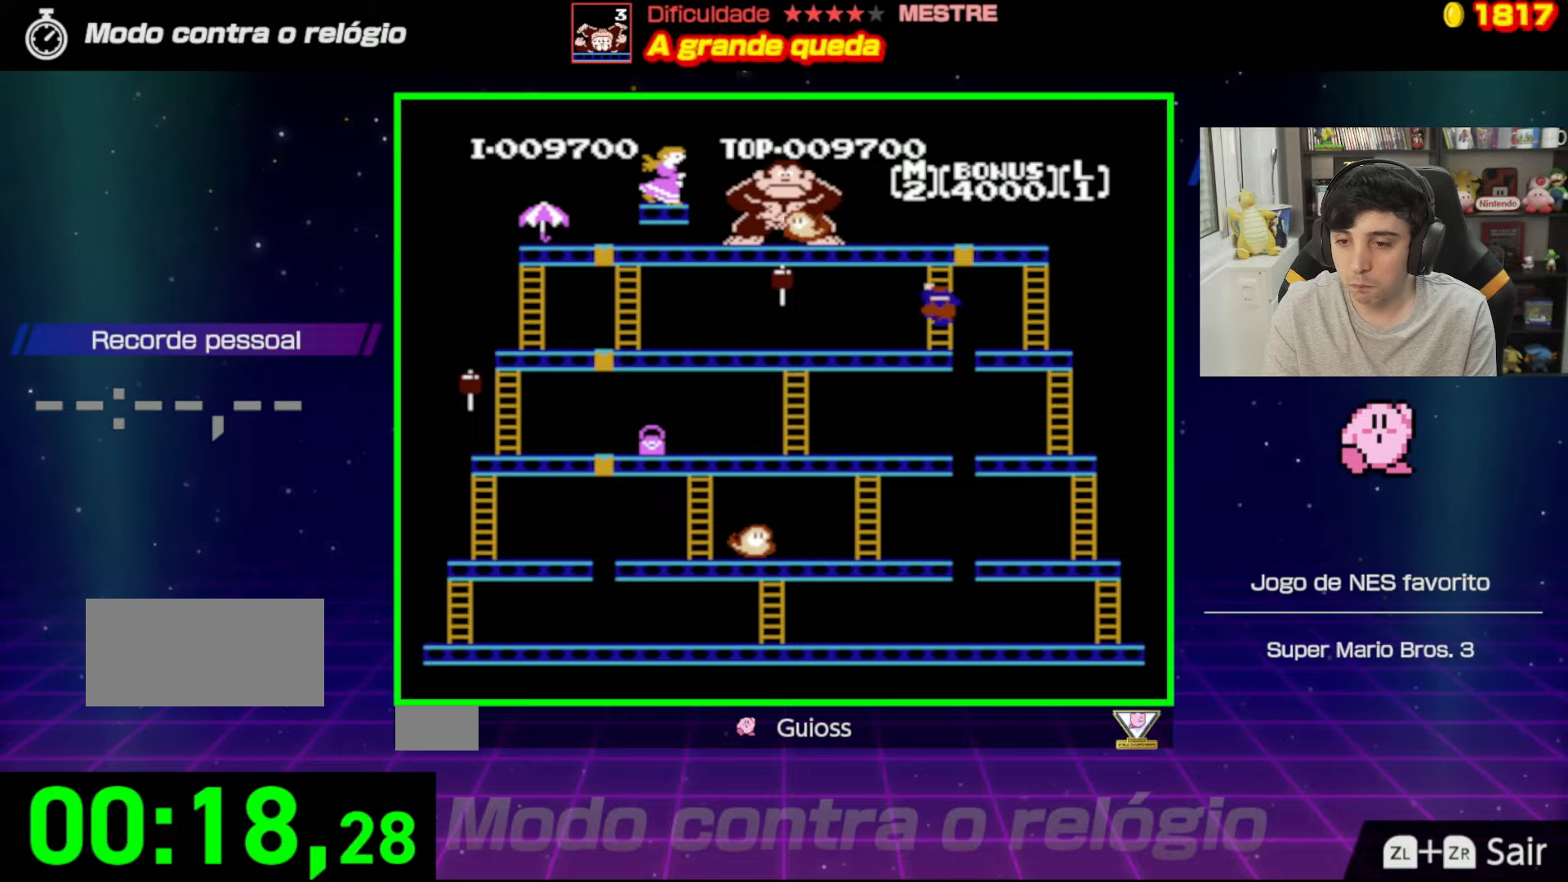
{"buttons": ["DPAD_UP"], "events": []}
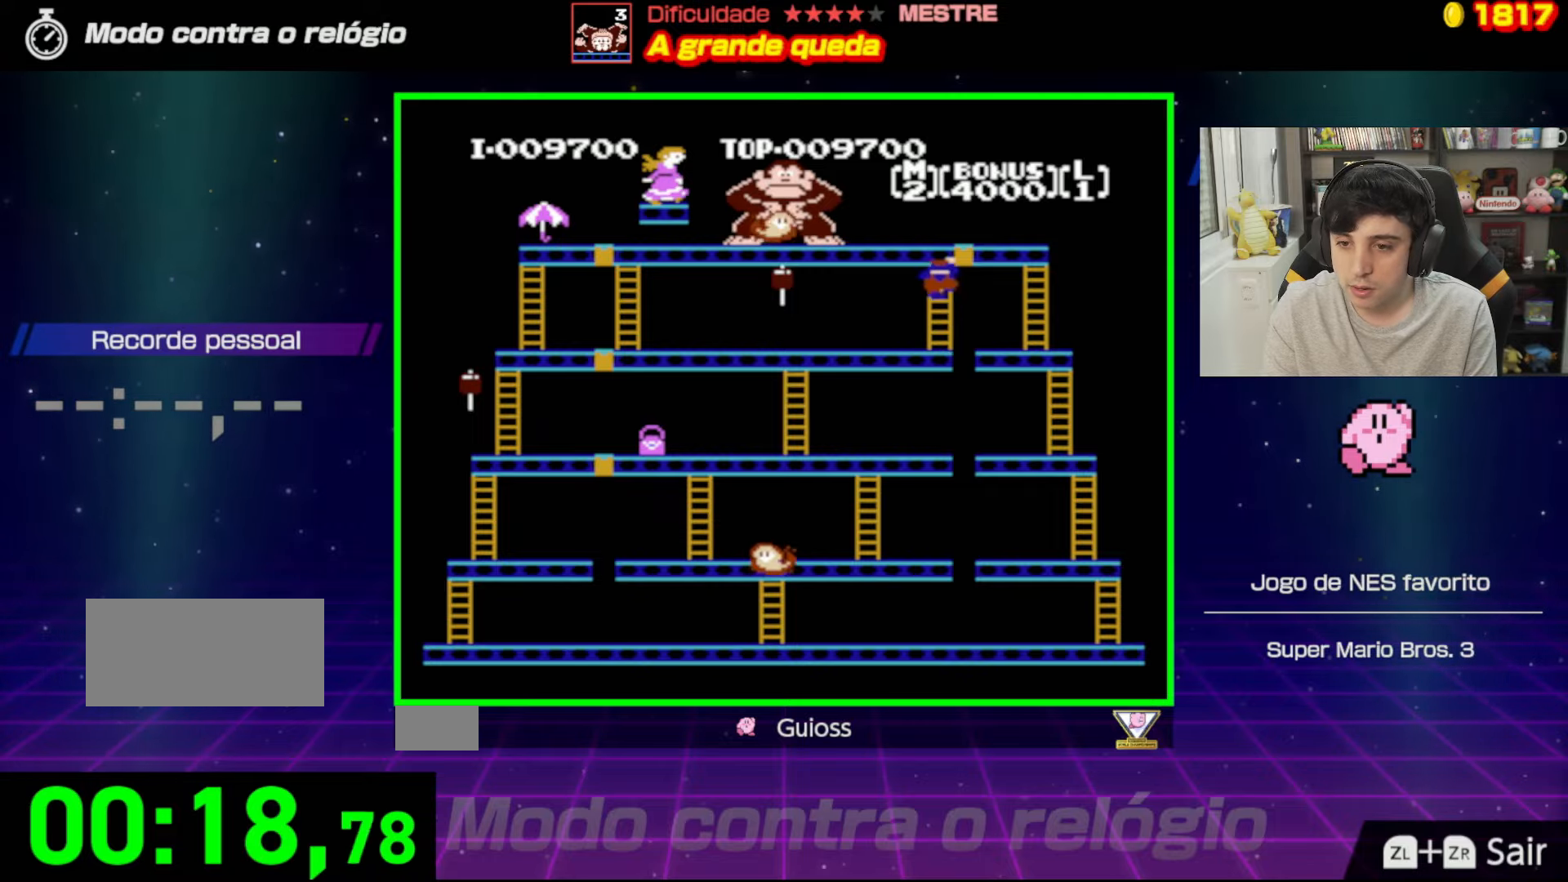
{"buttons": ["DPAD_UP"], "events": []}
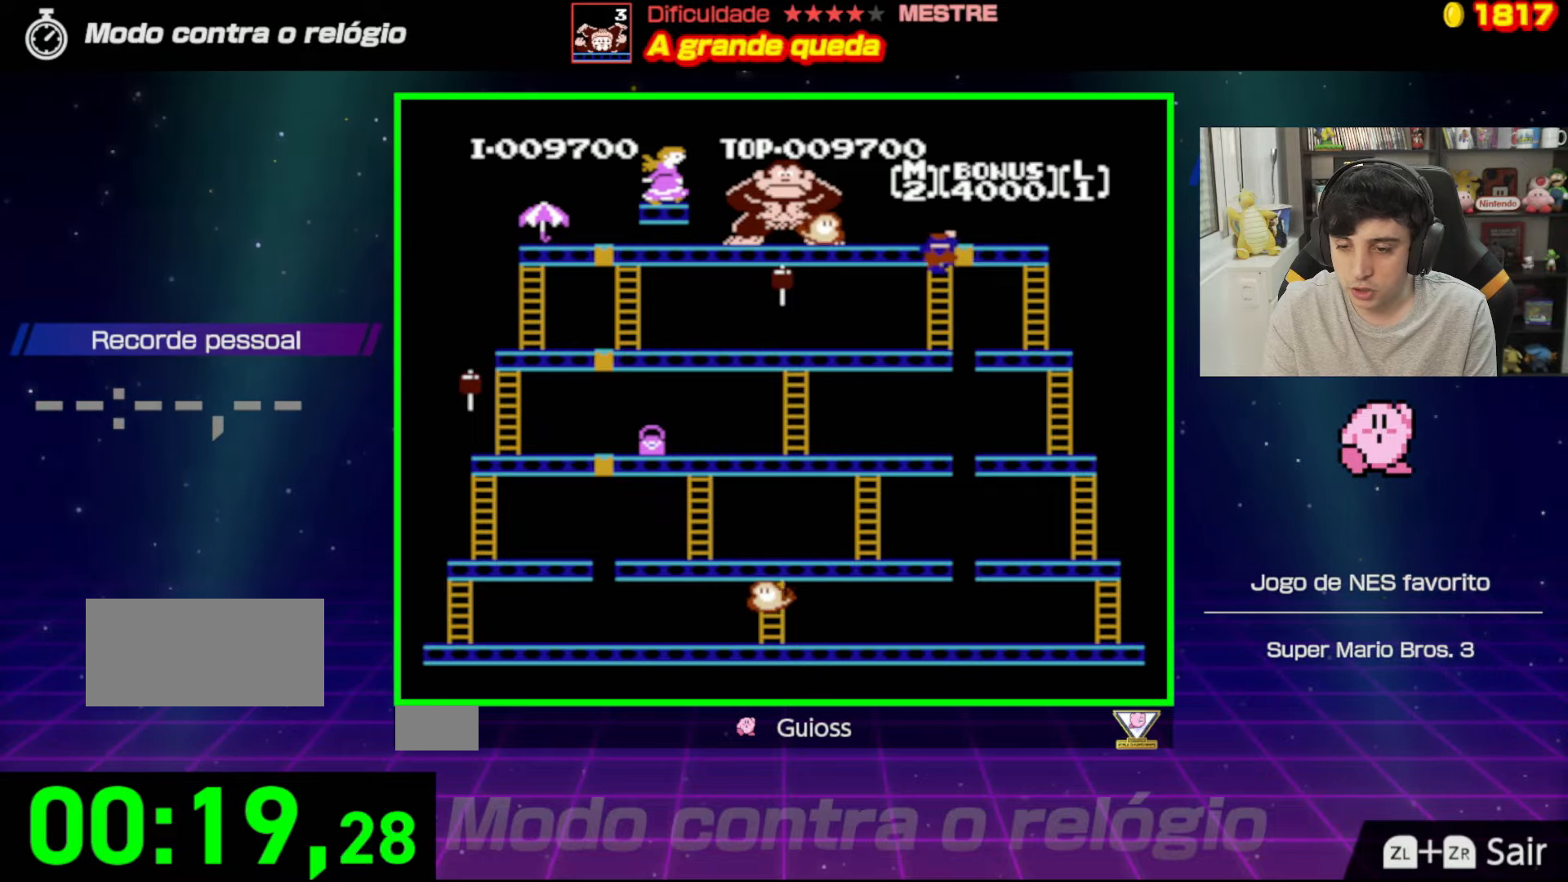
{"buttons": ["DPAD_UP"], "events": []}
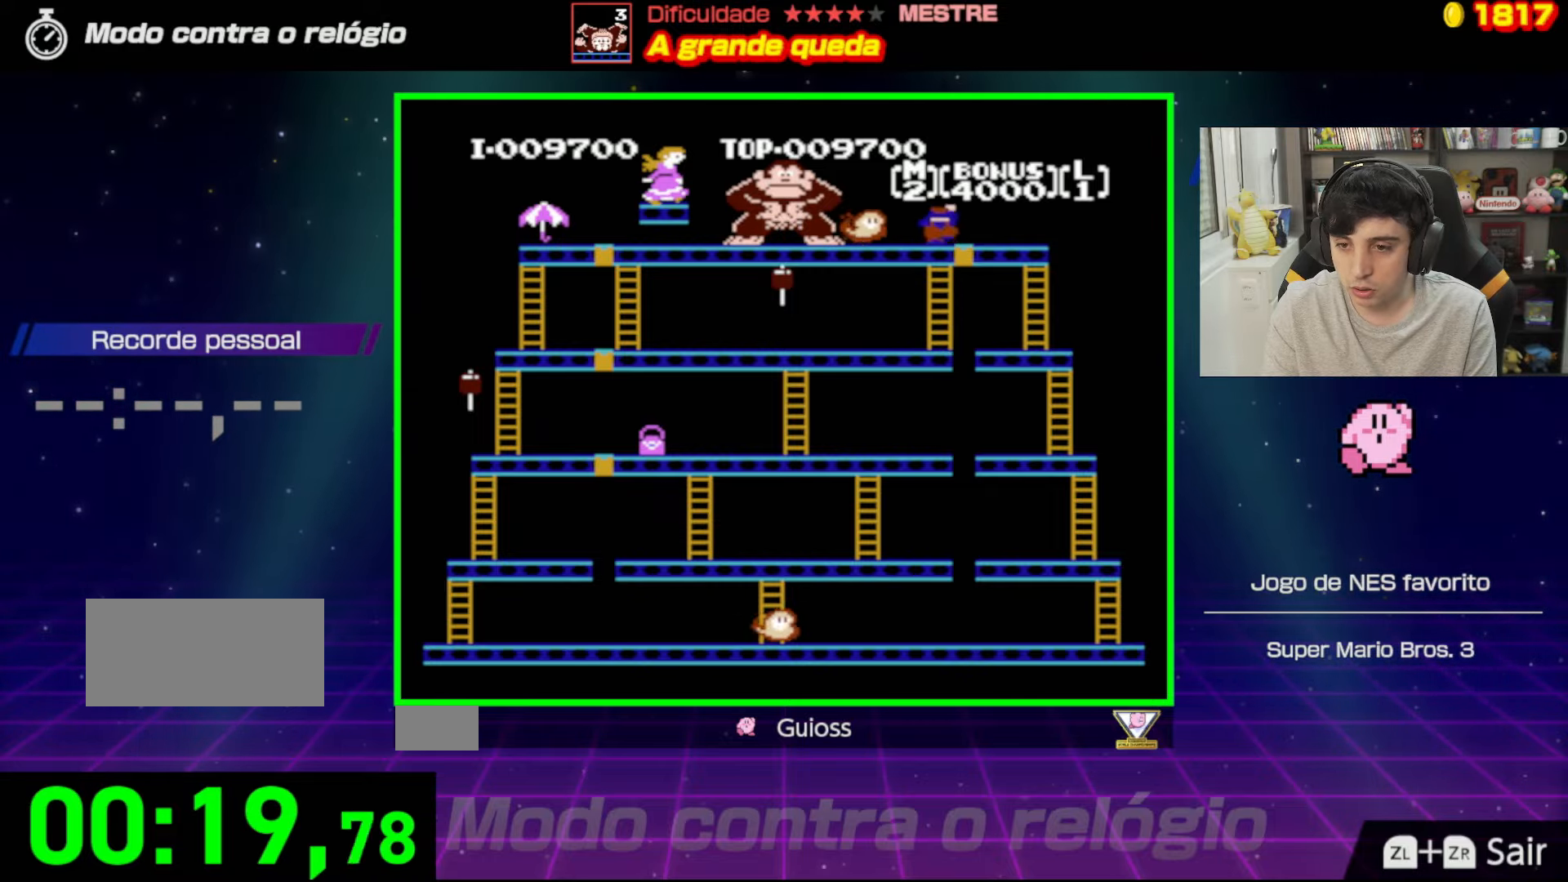
{"buttons": ["DPAD_RIGHT"], "events": [[17, "DPAD_RIGHT", "down"], [67, "DPAD_UP", "up"], [301, "A", "down"], [467, "A", "up"]]}
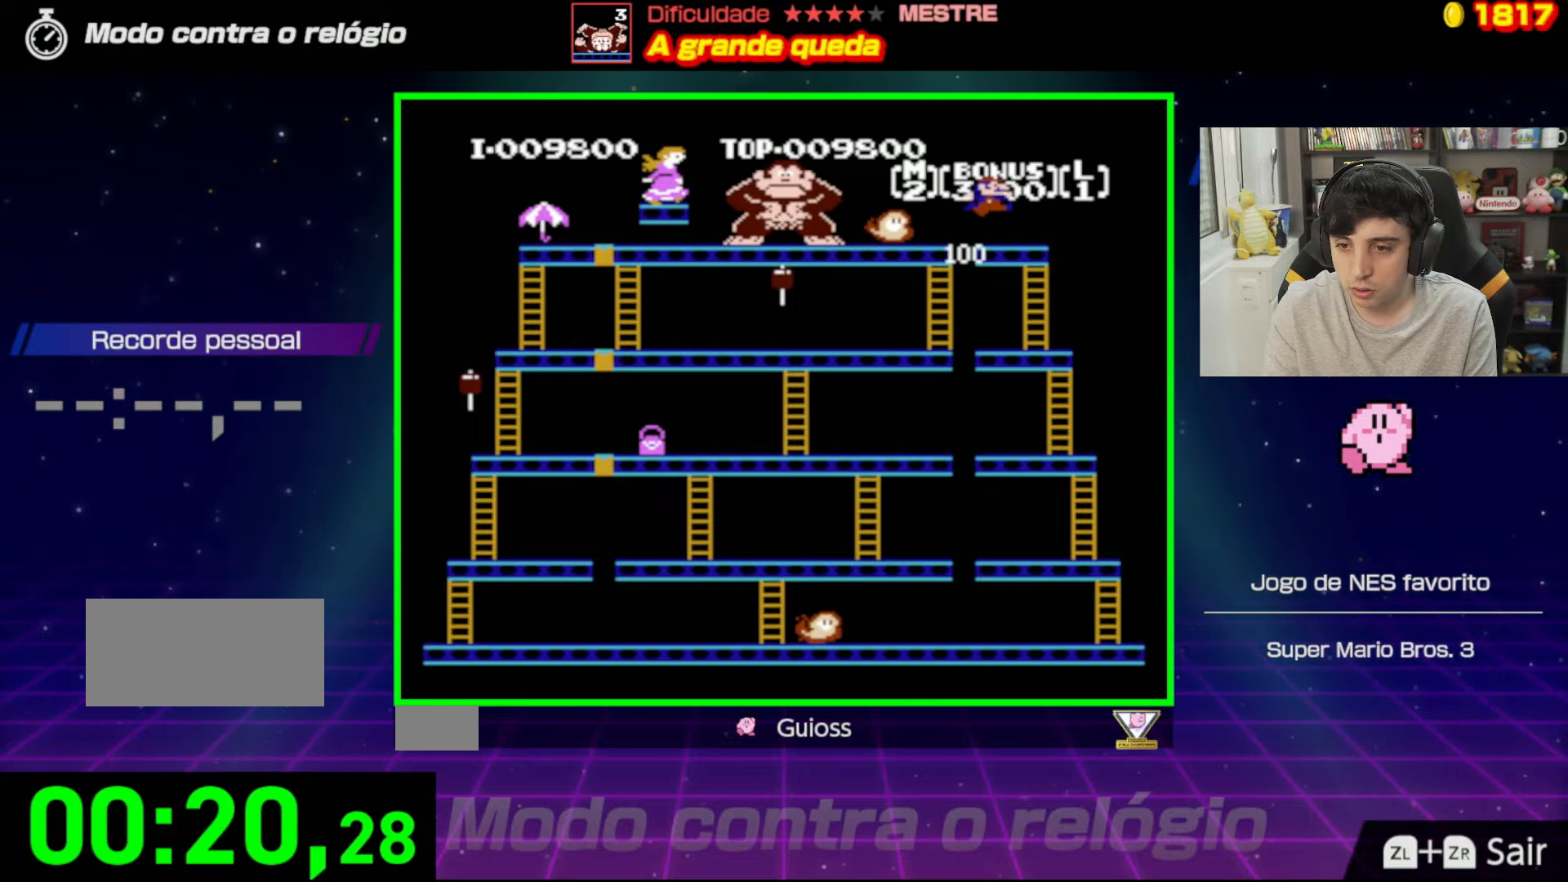
{"buttons": [], "events": [[484, "DPAD_RIGHT", "up"]]}
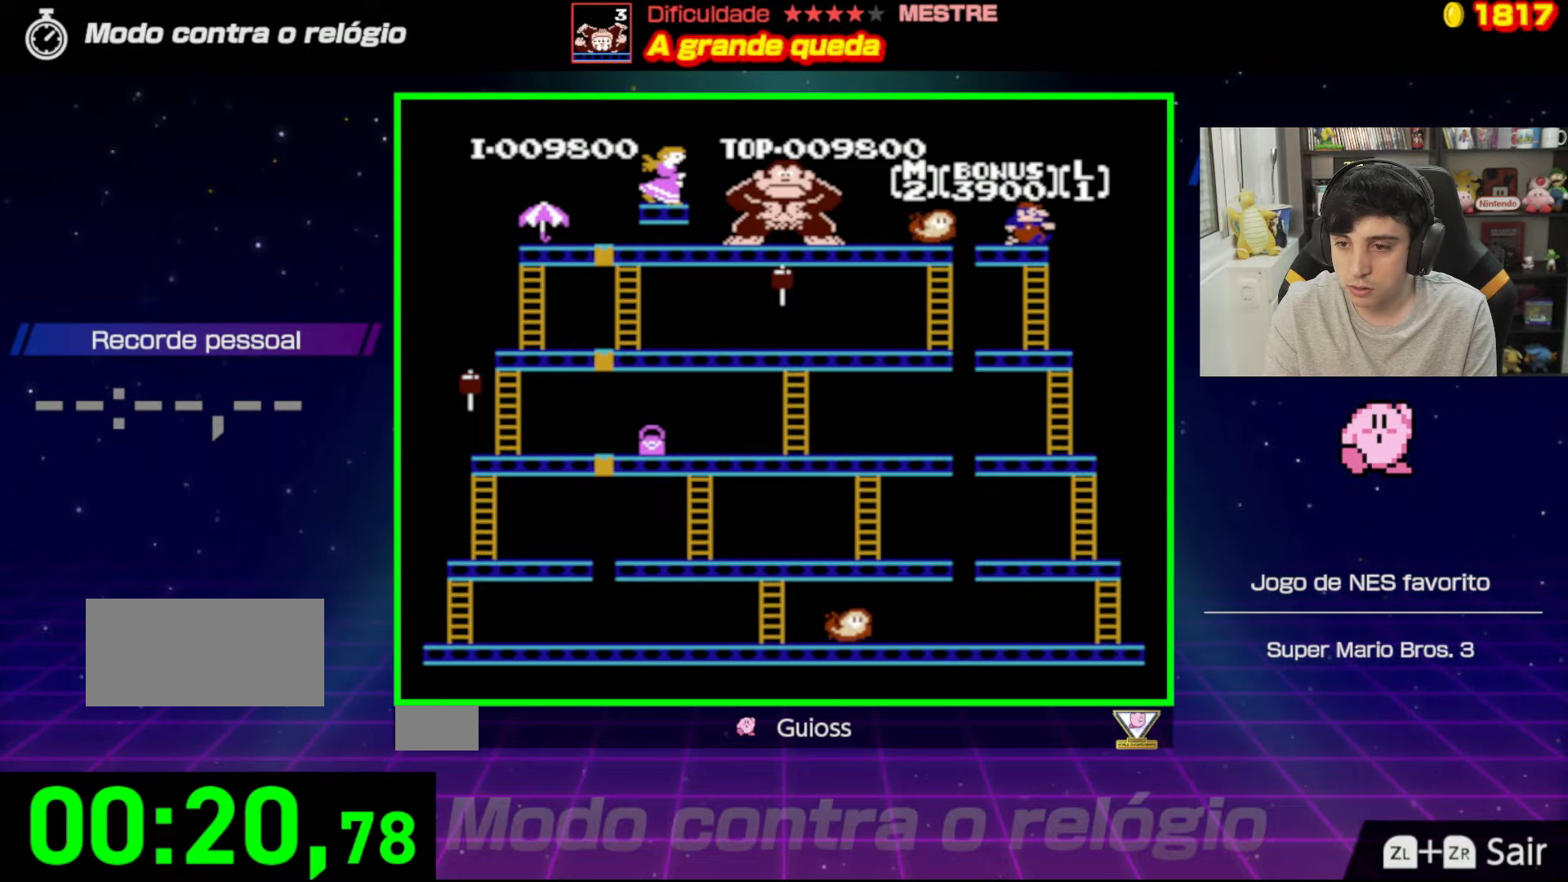
{"buttons": ["DPAD_RIGHT"], "events": [[150, "DPAD_RIGHT", "down"], [251, "DPAD_RIGHT", "up"], [401, "DPAD_RIGHT", "down"]]}
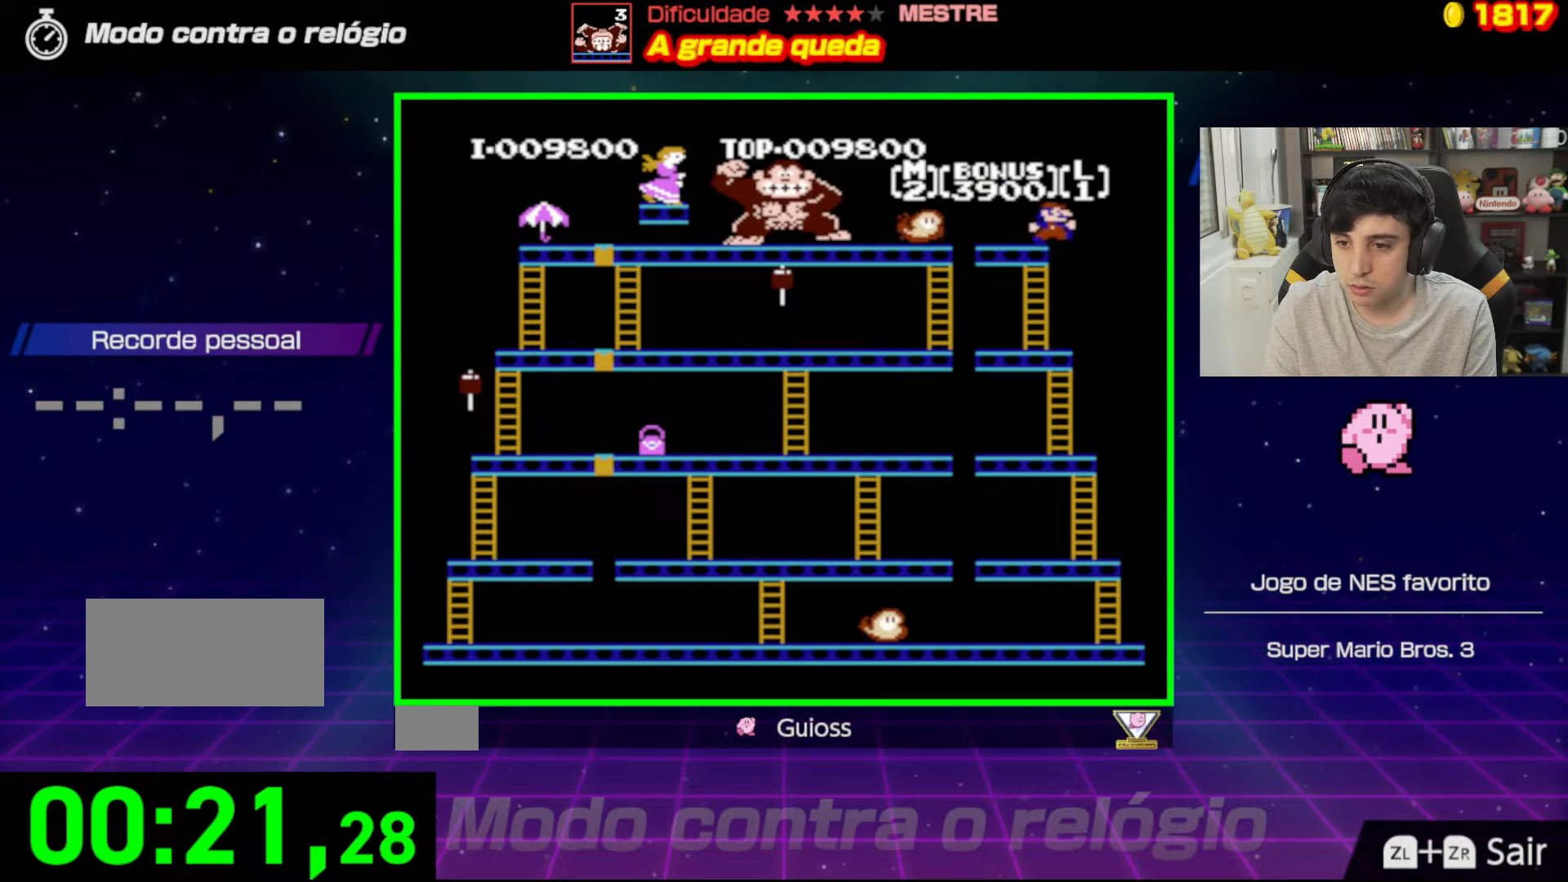
{"buttons": ["DPAD_LEFT"], "events": [[83, "DPAD_RIGHT", "up"], [233, "DPAD_LEFT", "down"]]}